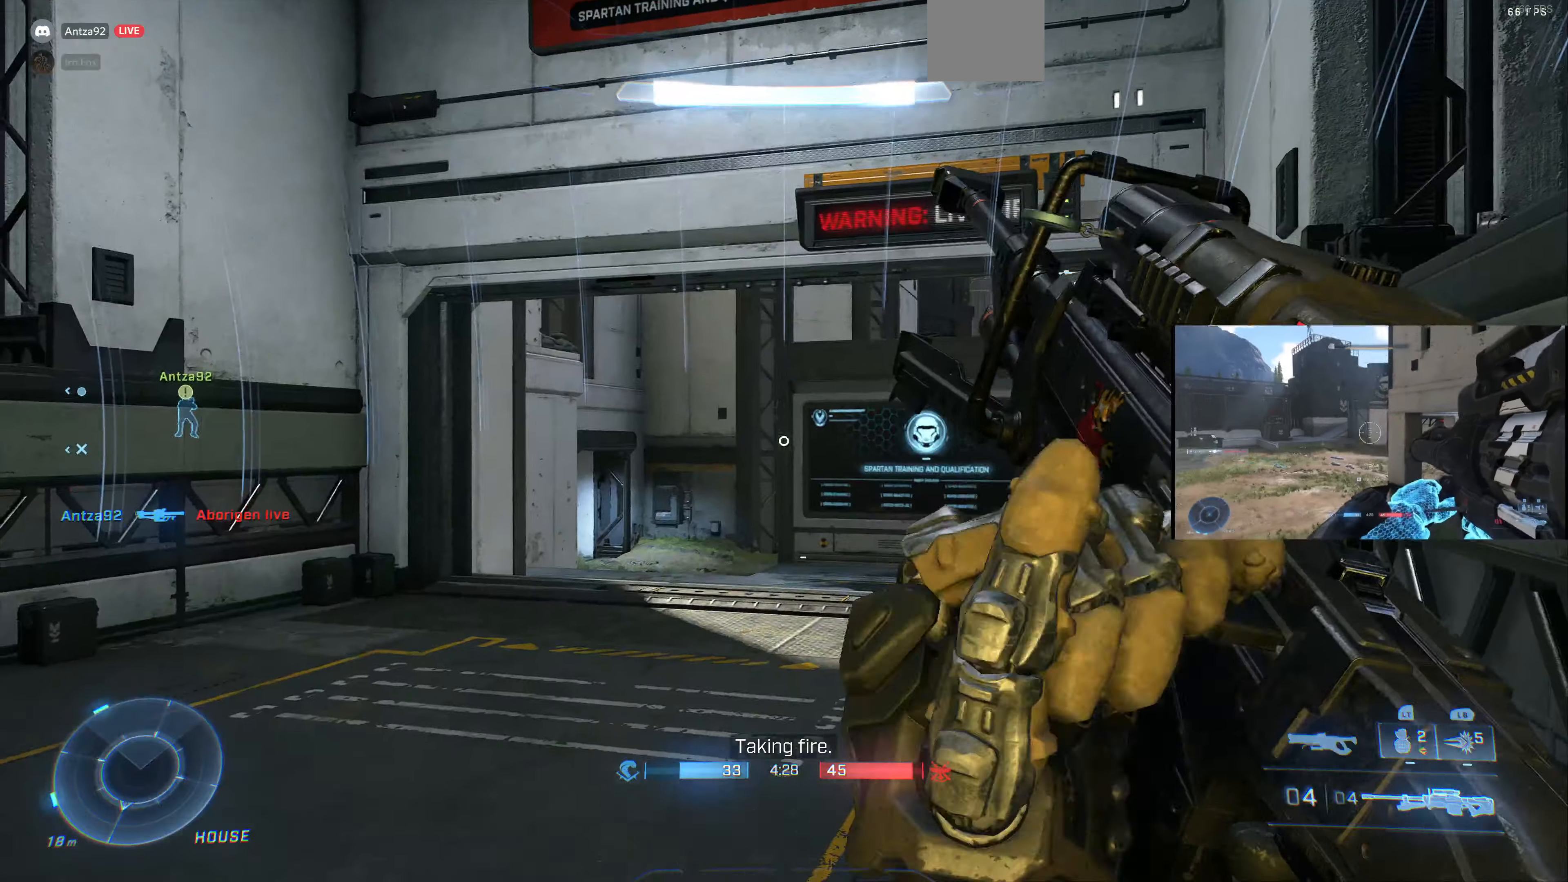
Gameplay with a controller (PlayStation layout); each line is a JSON object with the inputs held at the frame after it. "events" lists button and stick changes between this image and that frame as [ms after this image, input, new state], when the widget could be followed in between.
{"buttons": [], "left_stick": "up-left", "right_stick": "left", "events": [[34, "left_stick", "up"], [167, "right_stick", "left"], [234, "right_stick", "center"], [300, "left_stick", "up-left"], [334, "right_stick", "left"]]}
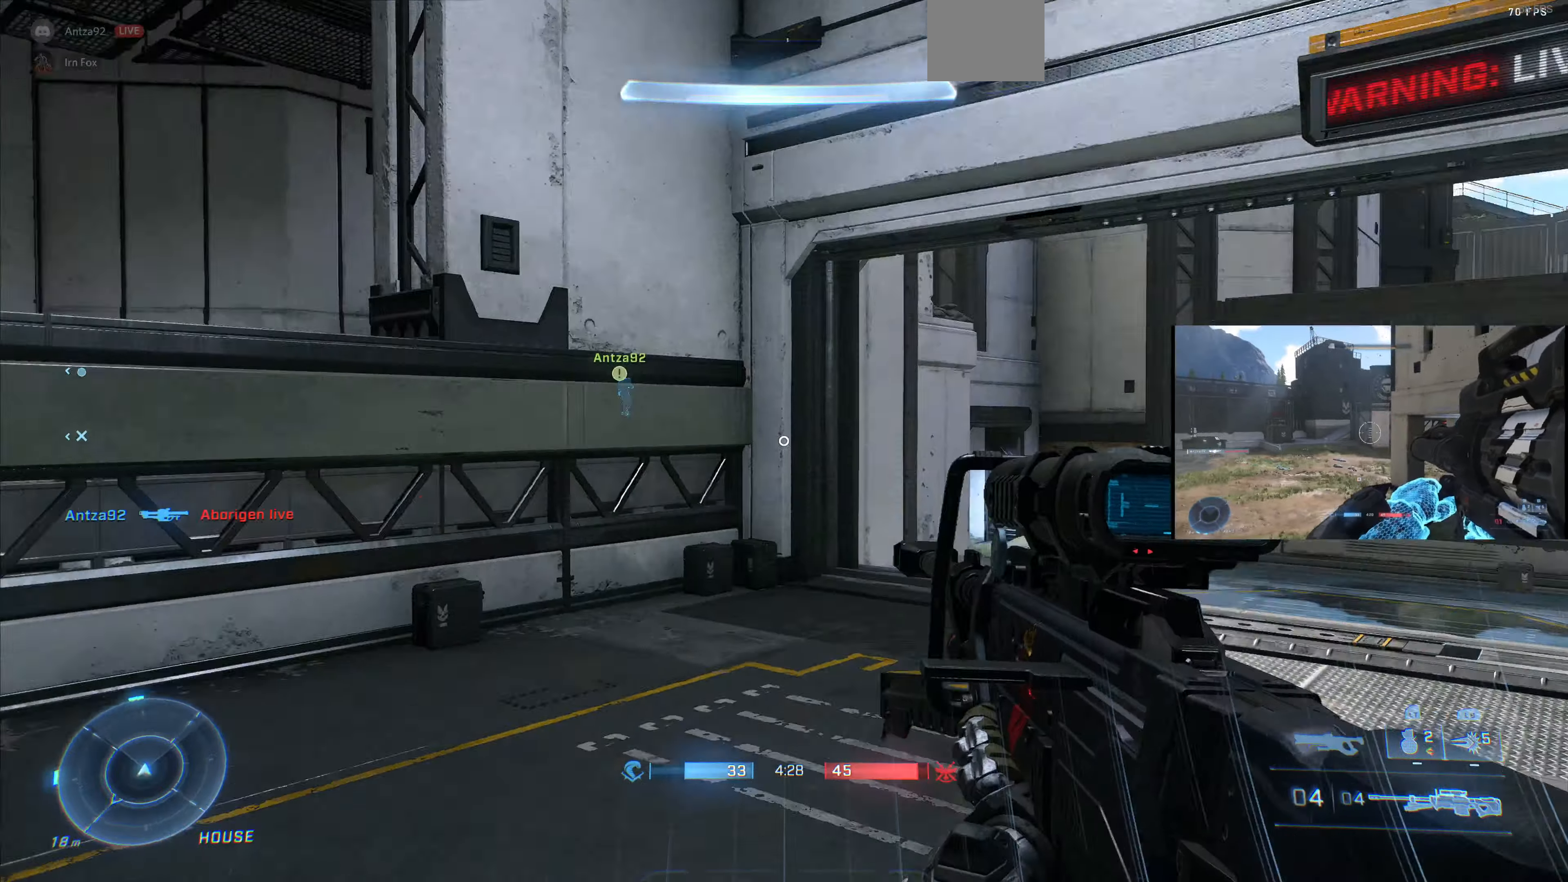
{"buttons": ["CROSS"], "left_stick": "up-left", "right_stick": "center", "events": [[167, "right_stick", "center"], [434, "CROSS", "down"]]}
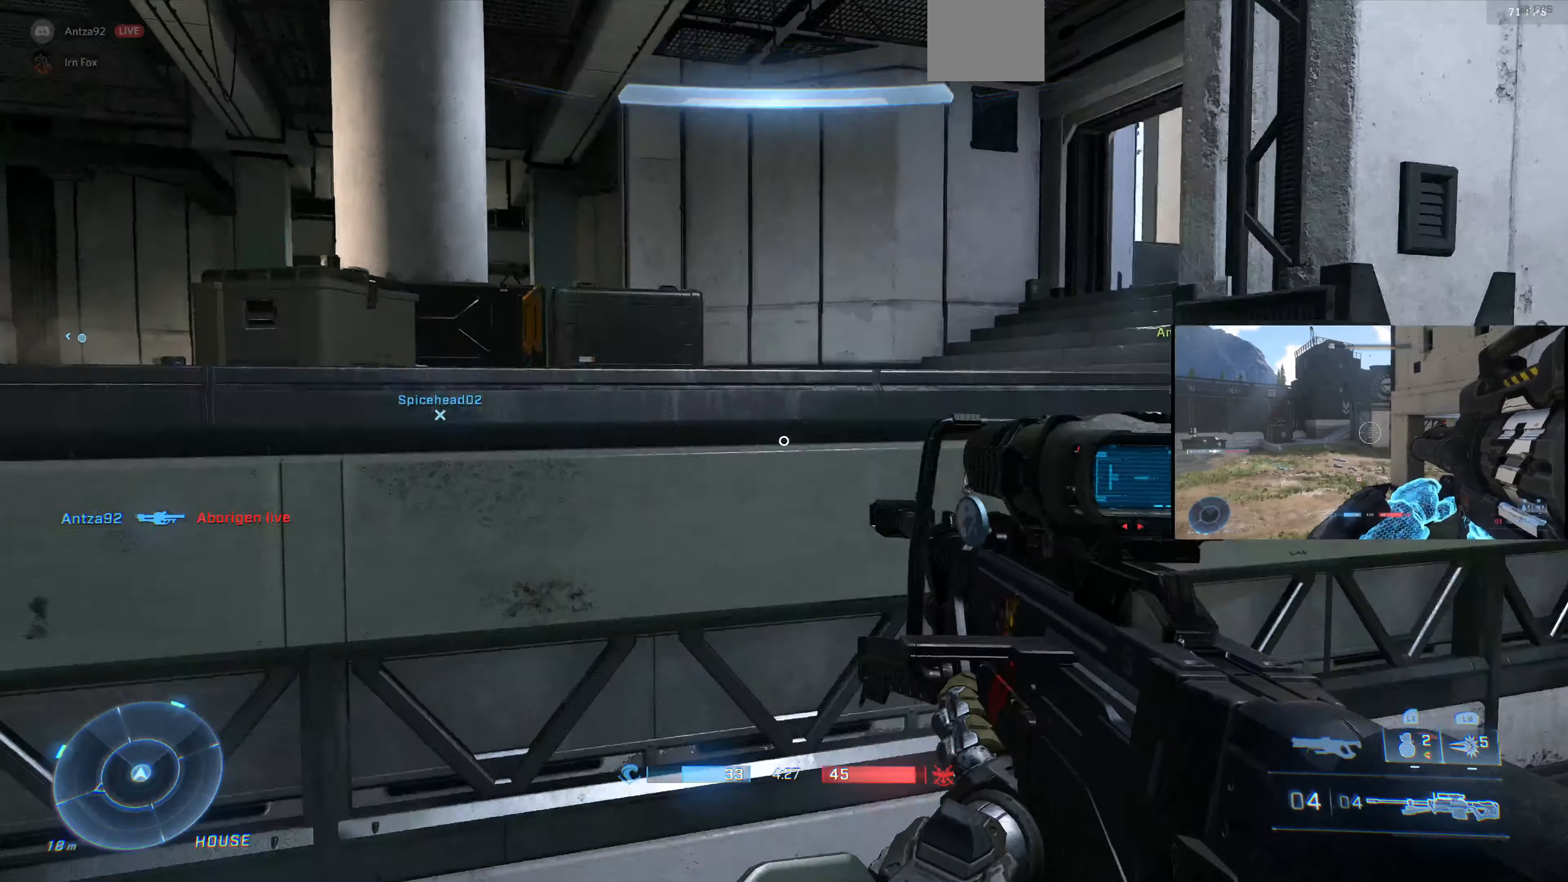
{"buttons": [], "left_stick": "up-left", "right_stick": "center", "events": [[34, "CROSS", "up"], [167, "right_stick", "right"], [400, "right_stick", "center"]]}
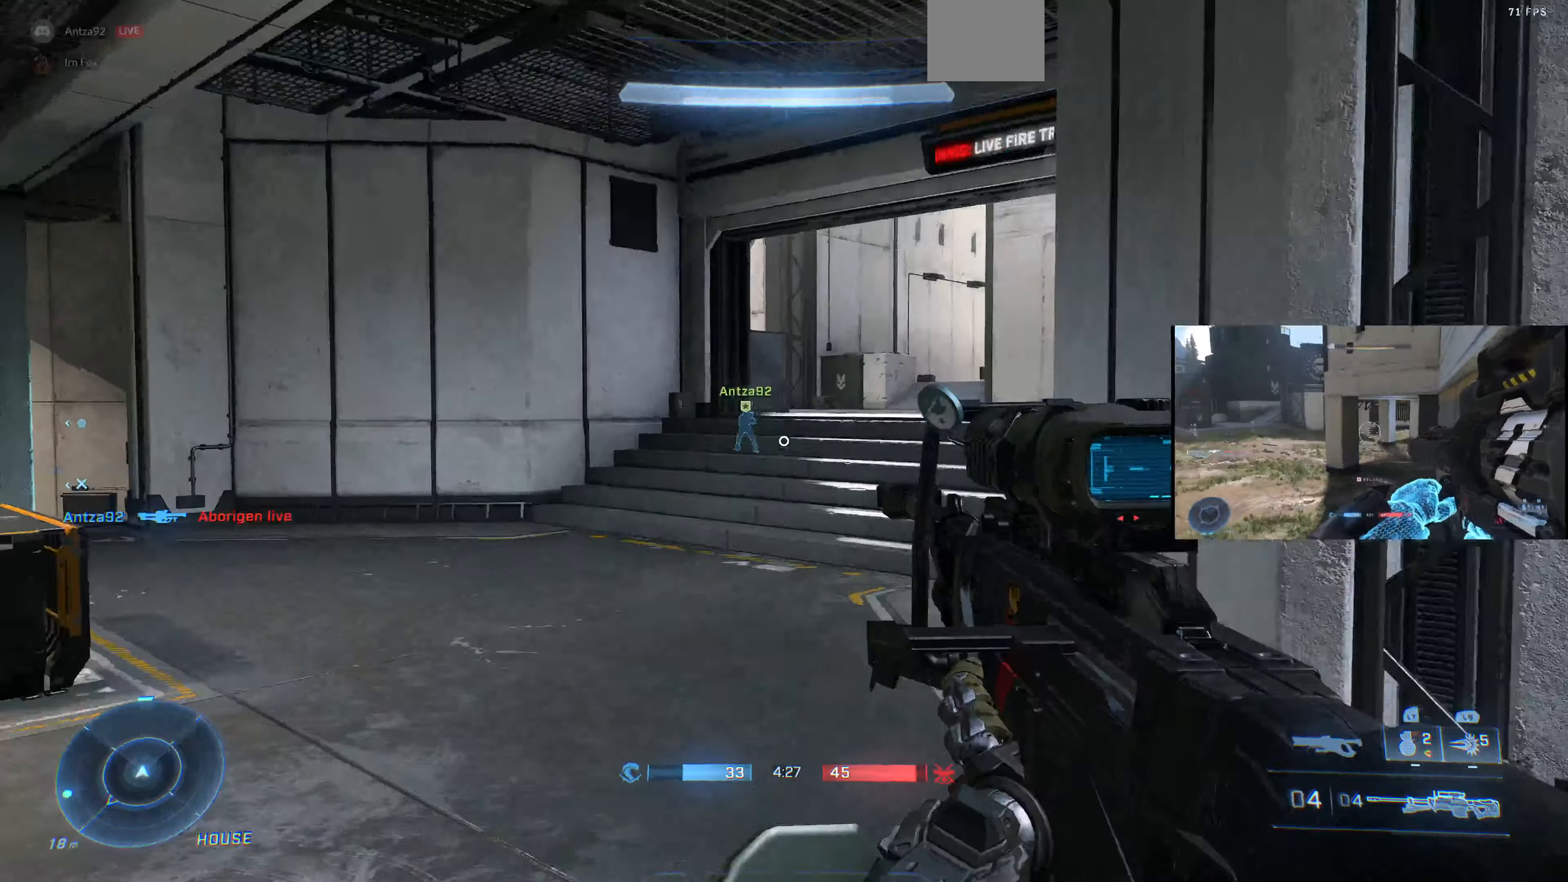
{"buttons": [], "left_stick": "up-left", "right_stick": "left", "events": [[100, "right_stick", "right"], [267, "right_stick", "center"], [334, "right_stick", "left"]]}
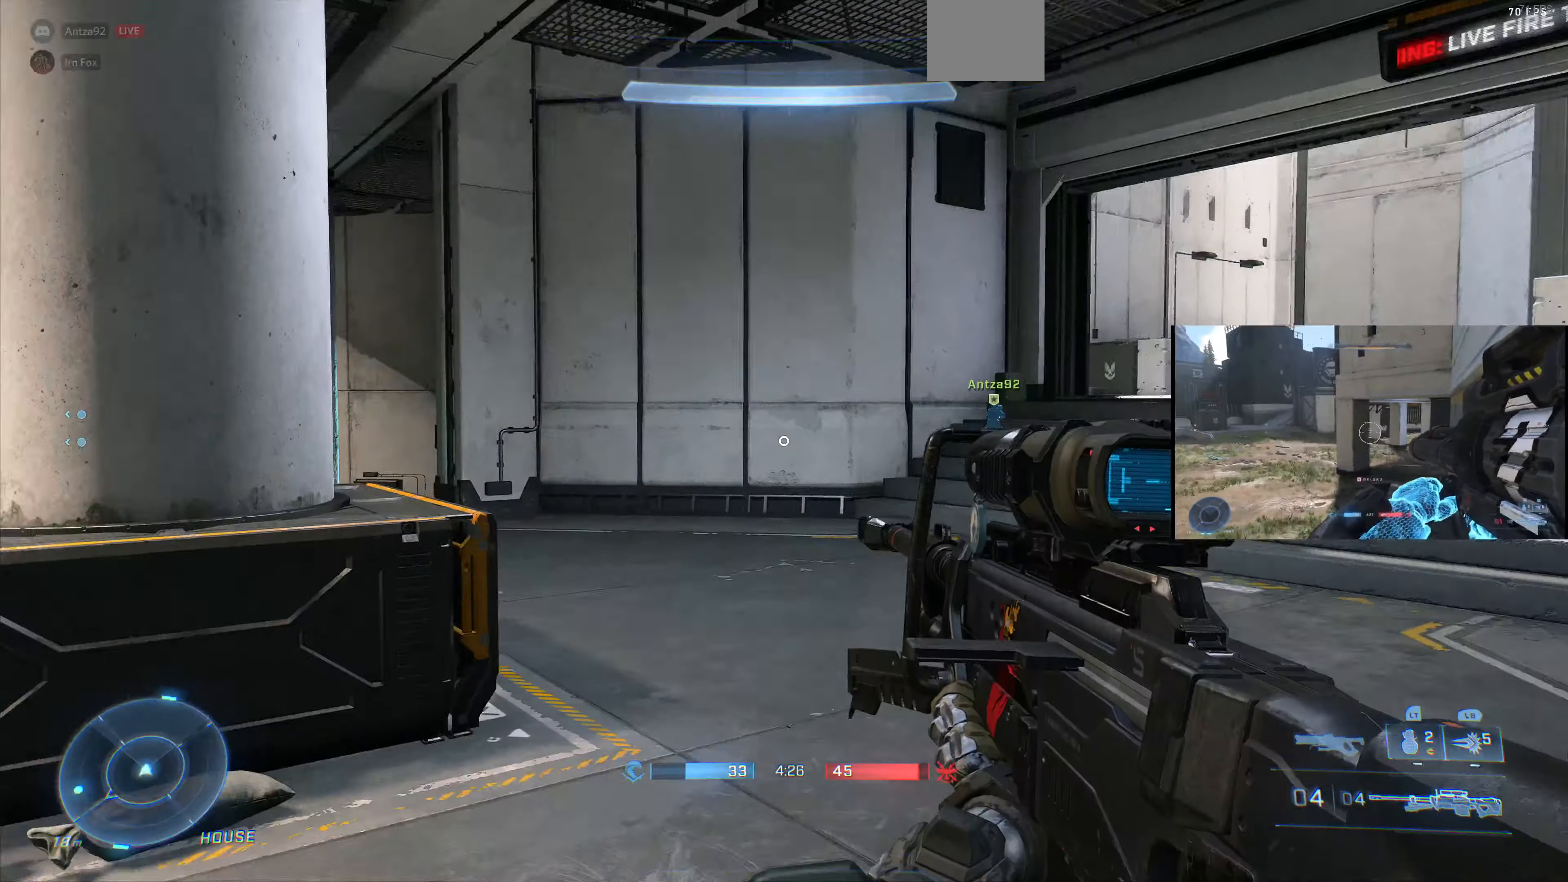
{"buttons": [], "left_stick": "up-left", "right_stick": "center", "events": [[34, "right_stick", "up-left"], [134, "right_stick", "center"]]}
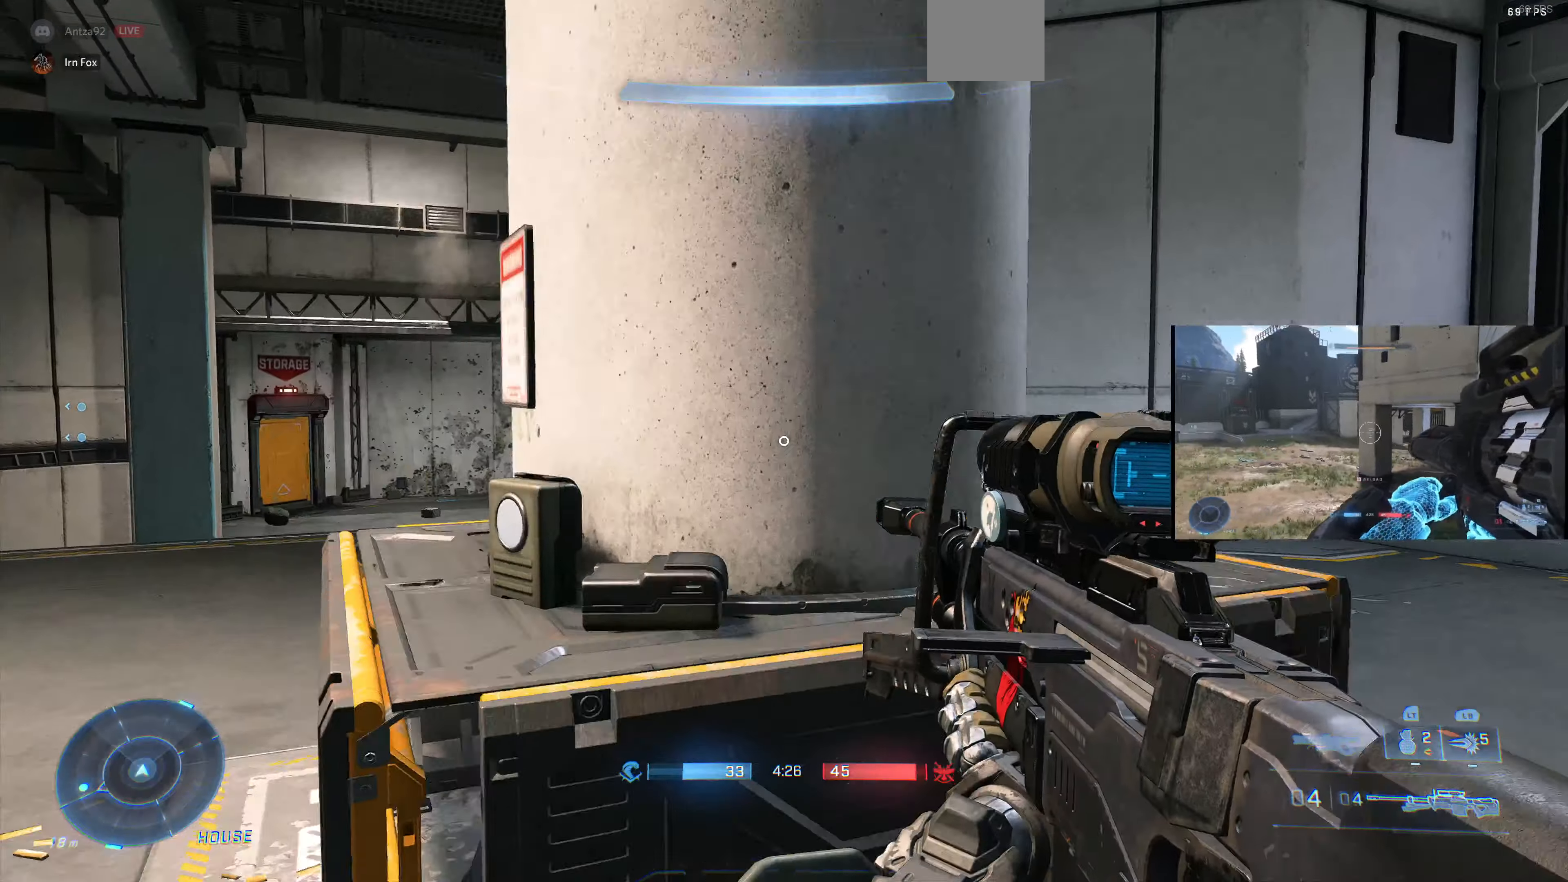
{"buttons": [], "left_stick": "up-left", "right_stick": "center", "events": []}
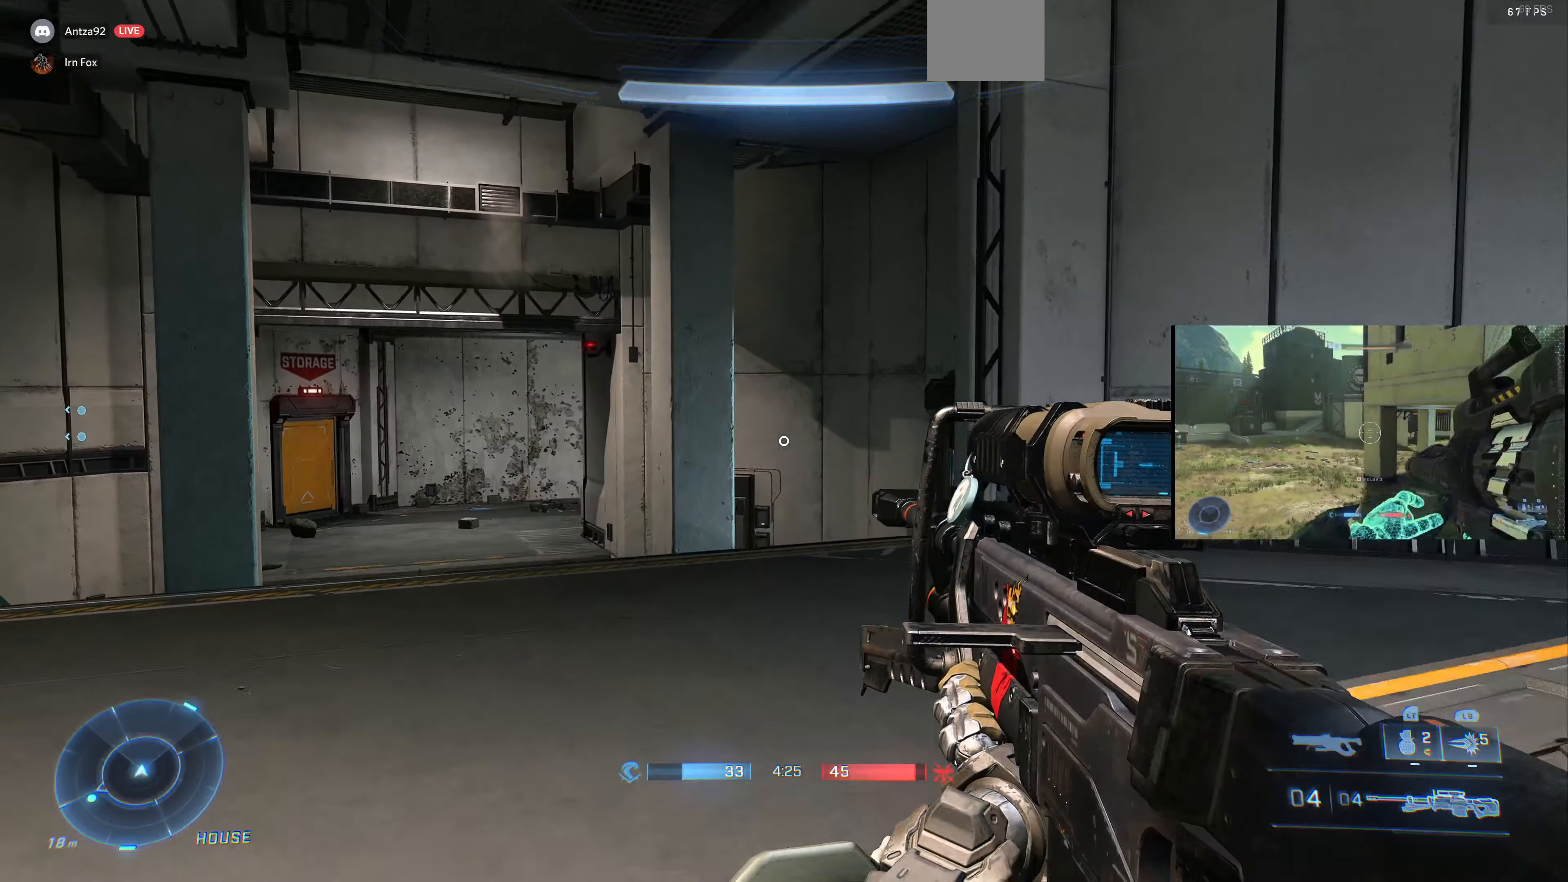
{"buttons": ["SQUARE"], "left_stick": "up-left", "right_stick": "center", "events": [[467, "SQUARE", "down"]]}
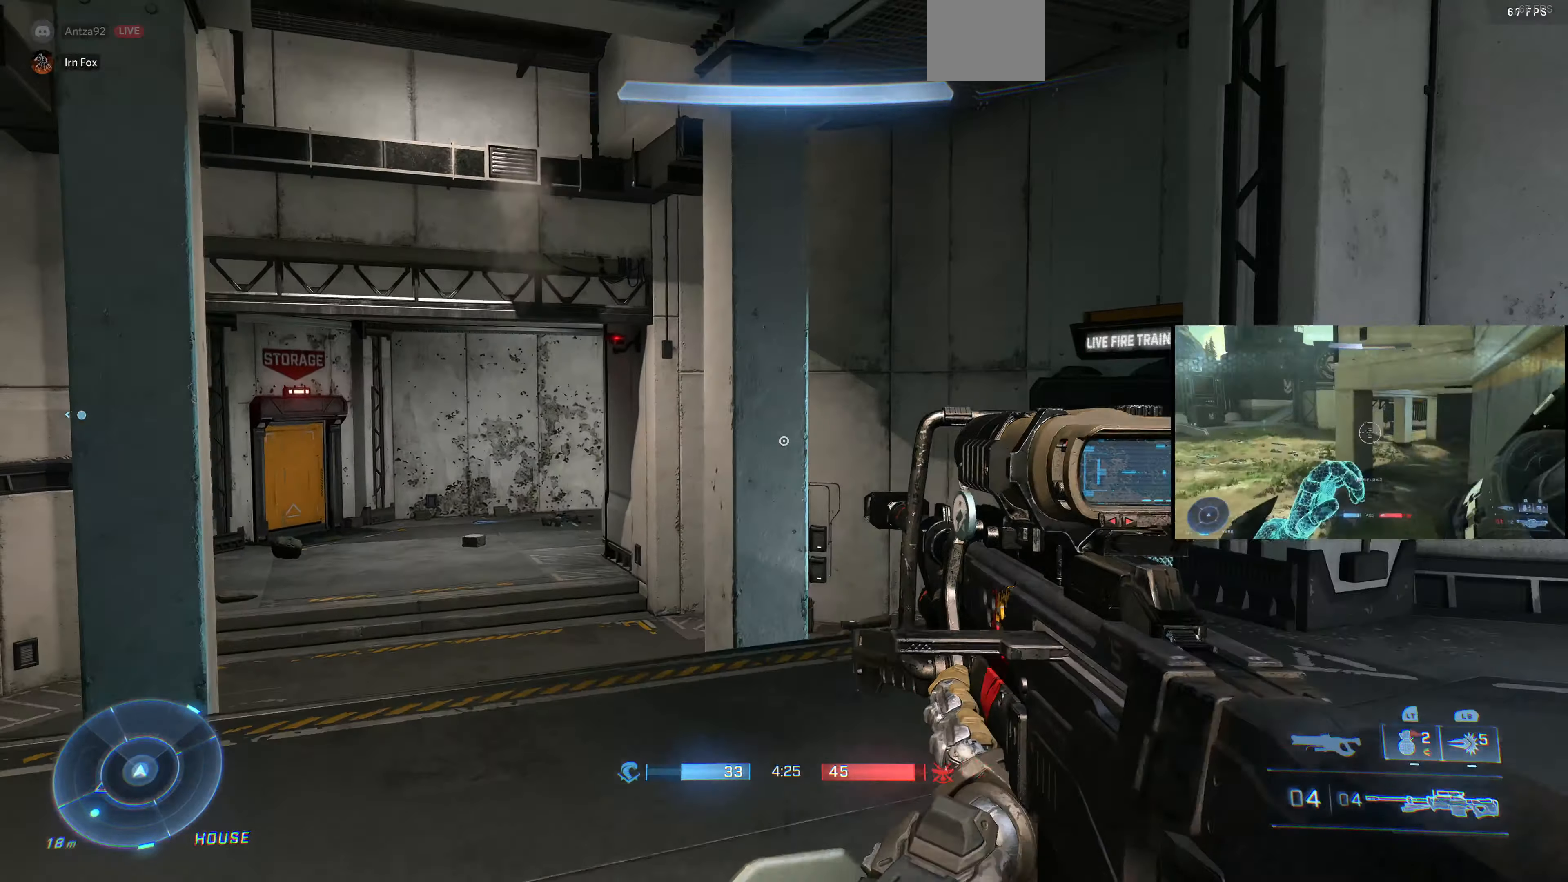
{"buttons": [], "left_stick": "up-left", "right_stick": "center", "events": [[67, "SQUARE", "up"]]}
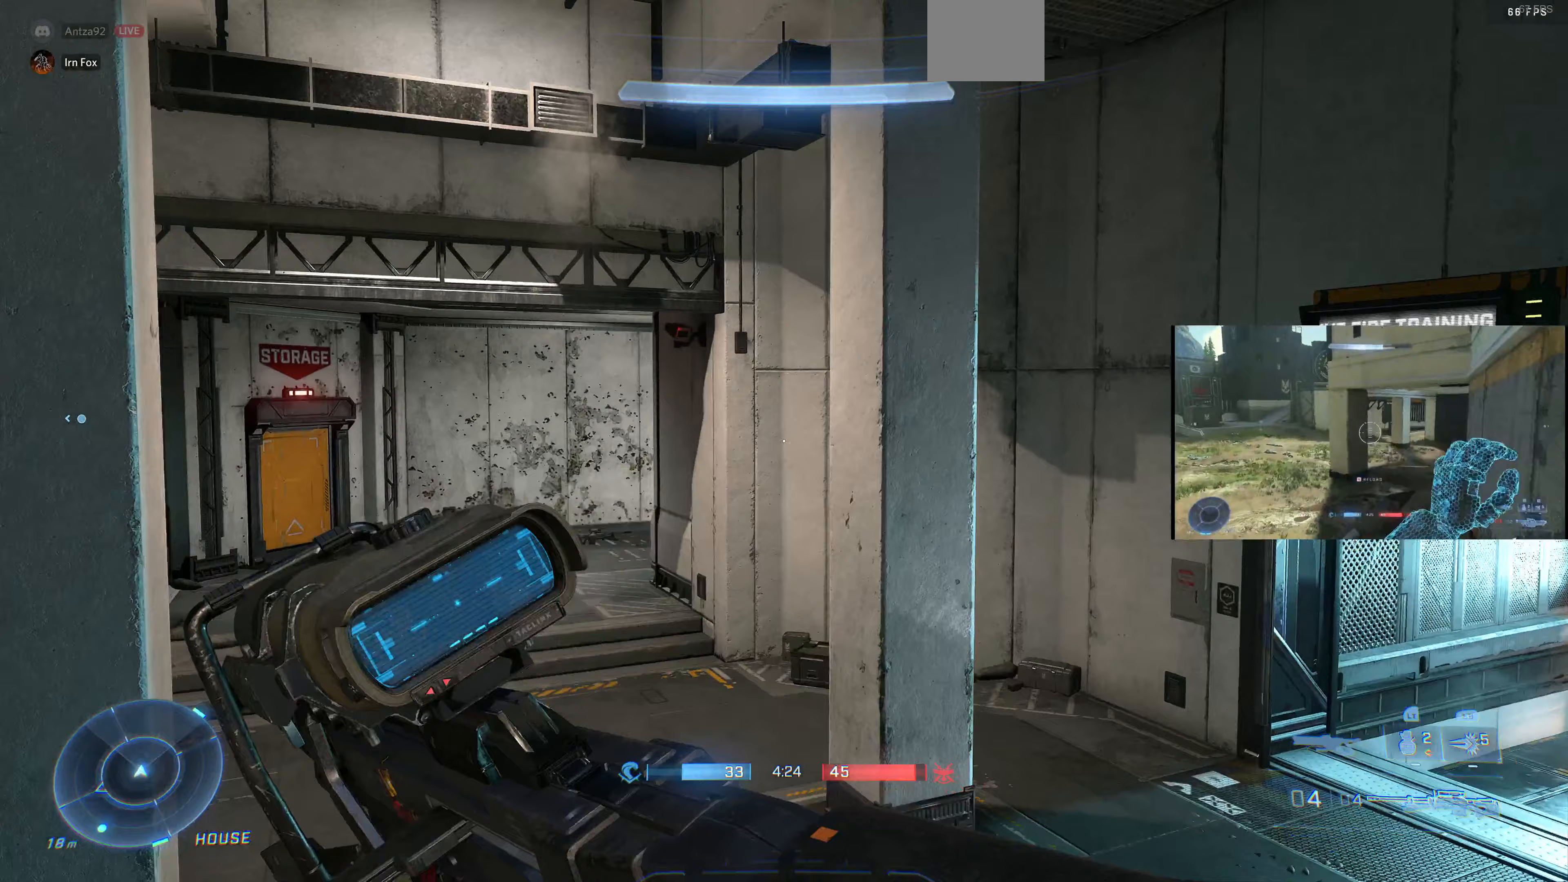
{"buttons": [], "left_stick": "up-left", "right_stick": "center", "events": [[133, "CROSS", "down"], [233, "CROSS", "up"]]}
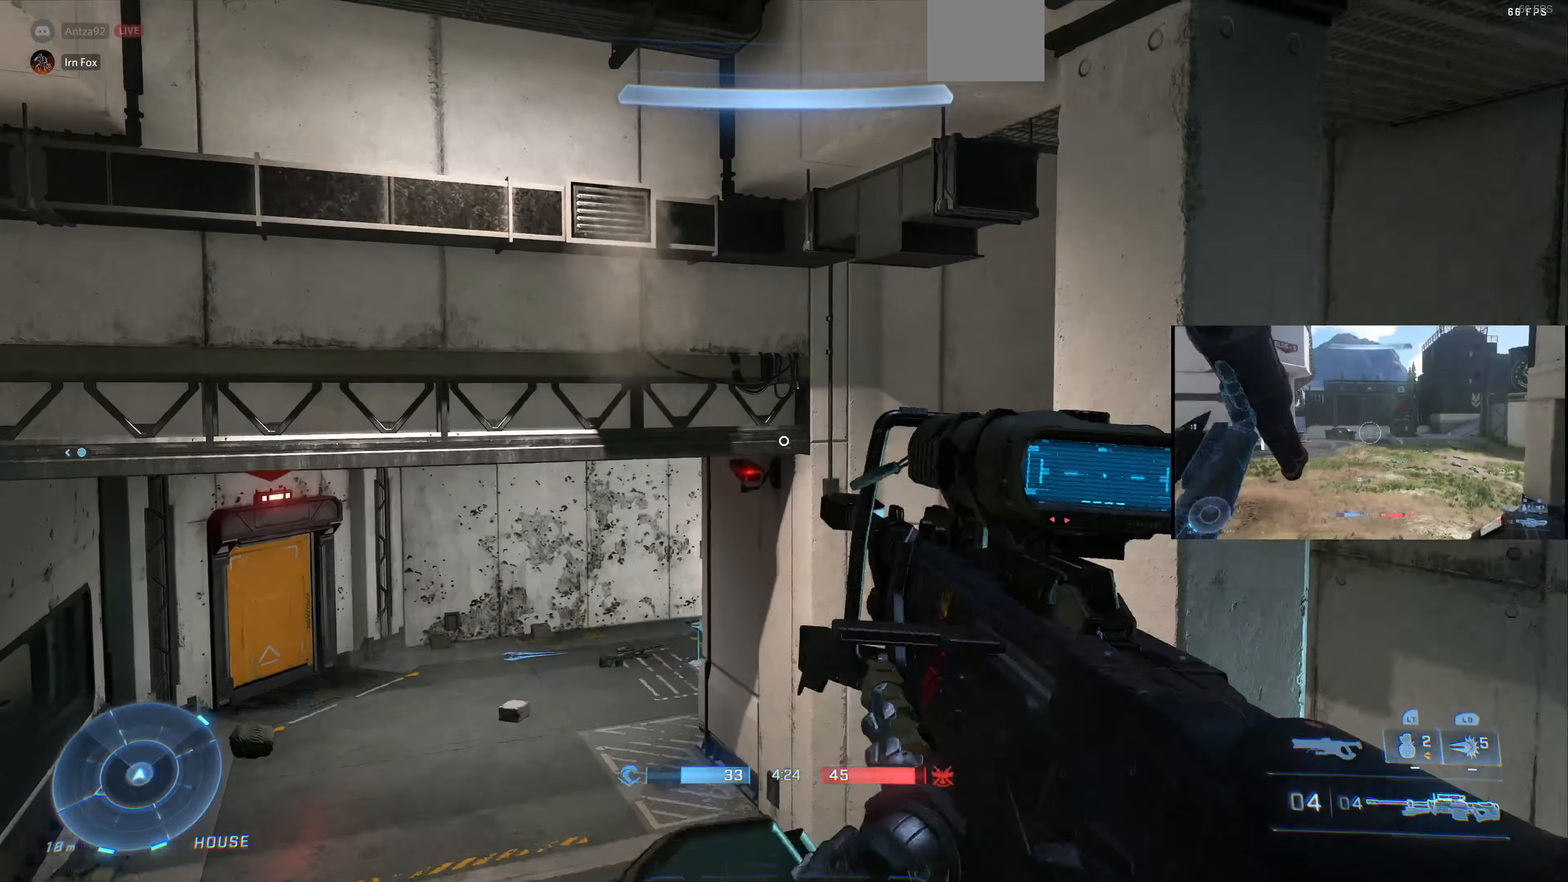
{"buttons": [], "left_stick": "up-left", "right_stick": "center", "events": []}
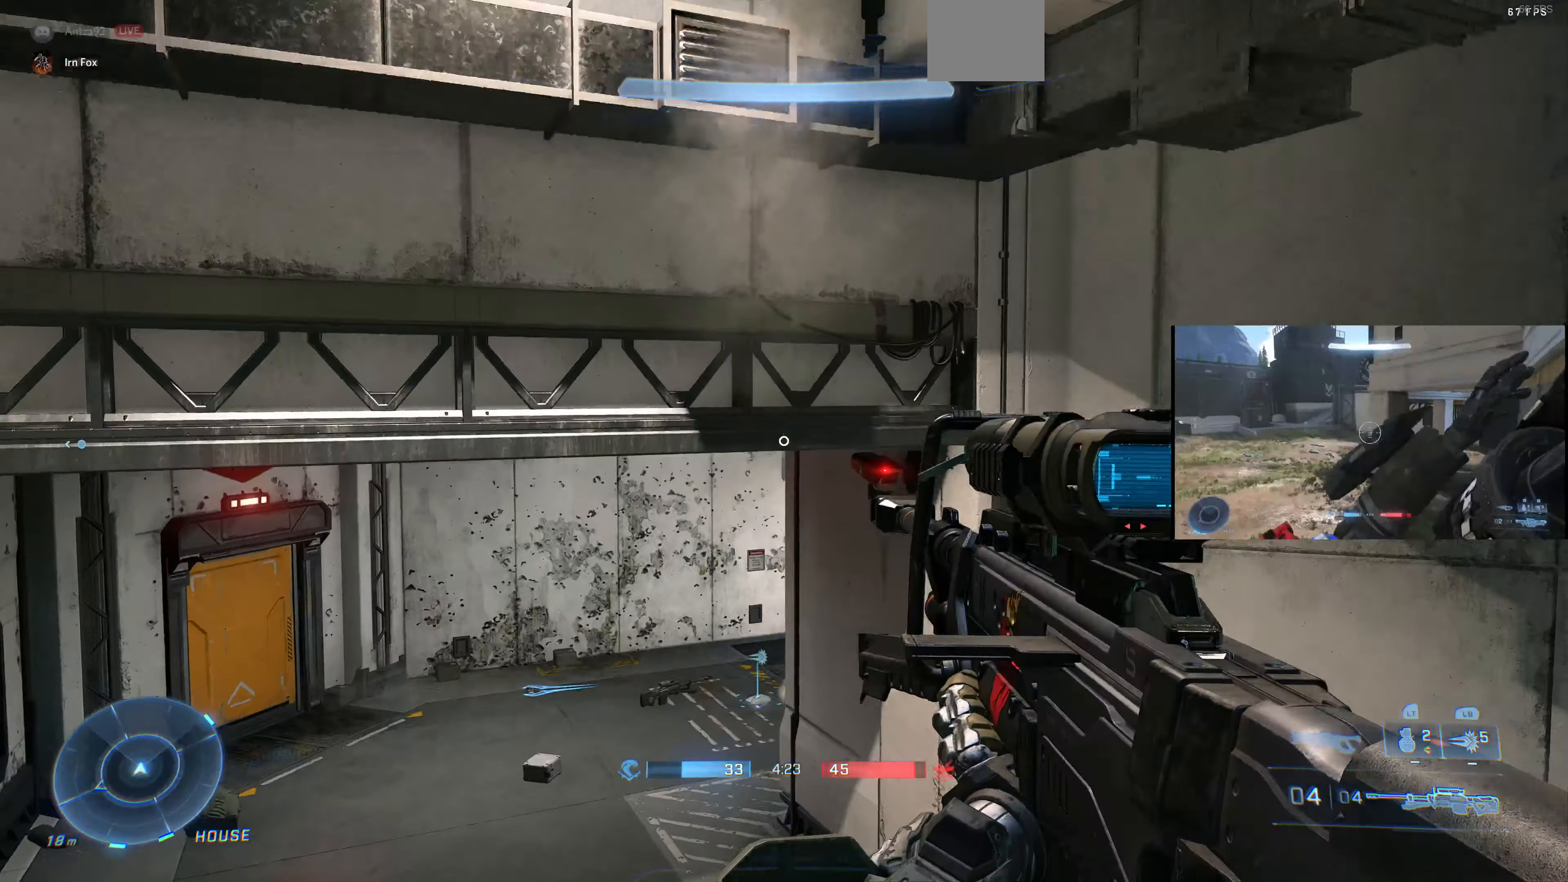
{"buttons": ["TRIANGLE"], "left_stick": "up-left", "right_stick": "center", "events": [[500, "TRIANGLE", "down"]]}
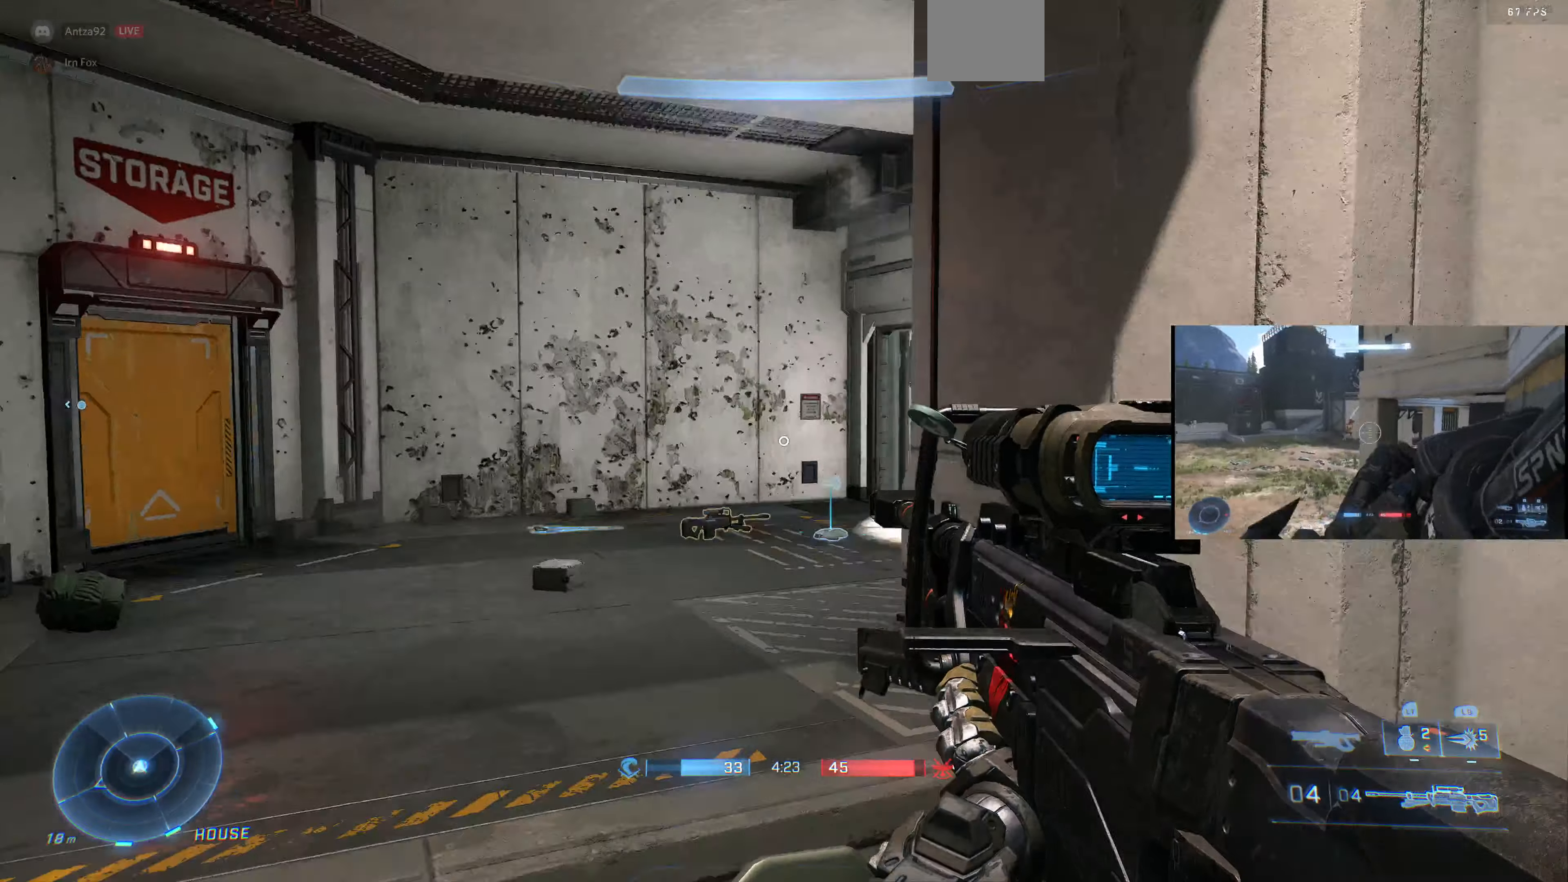
{"buttons": [], "left_stick": "up-left", "right_stick": "right", "events": [[100, "TRIANGLE", "up"], [367, "right_stick", "right"]]}
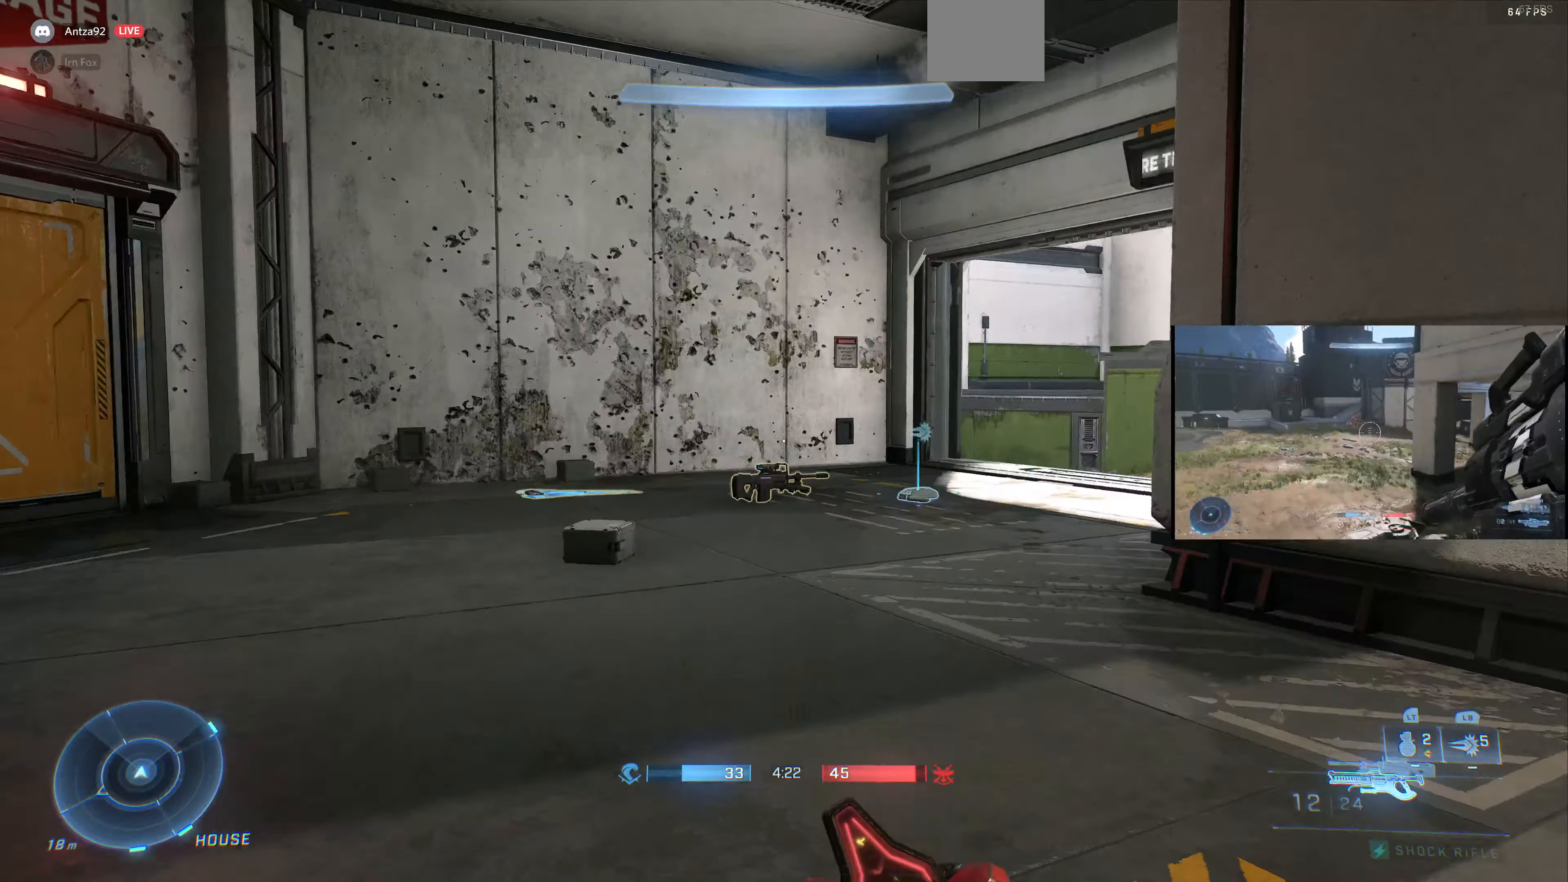
{"buttons": [], "left_stick": "up-left", "right_stick": "up-right", "events": [[67, "right_stick", "center"], [233, "right_stick", "up-right"]]}
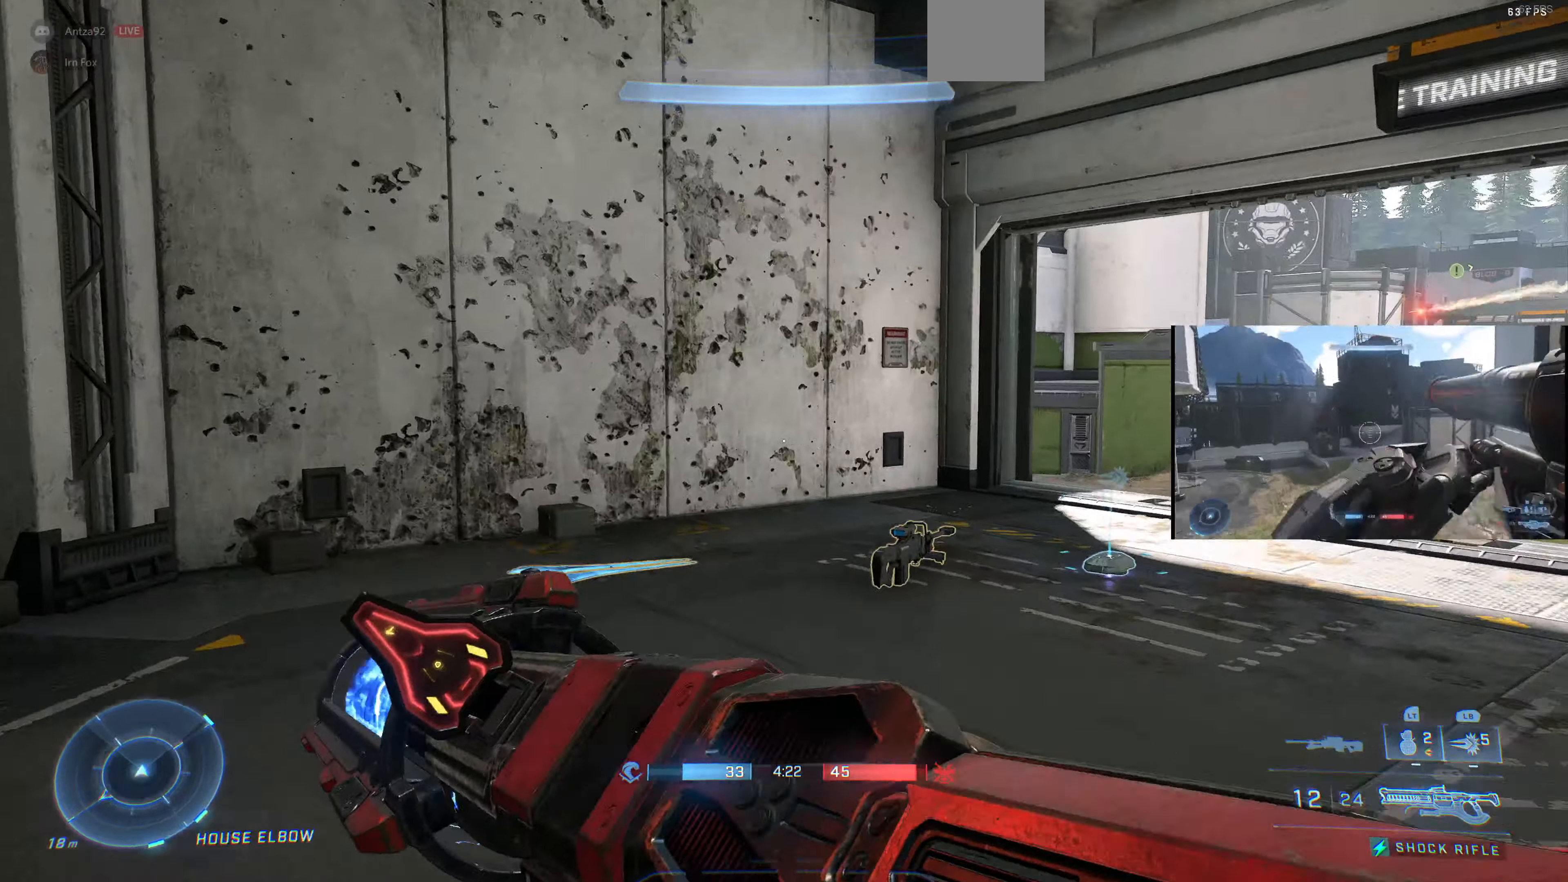
{"buttons": [], "left_stick": "up-left", "right_stick": "center", "events": [[67, "right_stick", "right"], [167, "right_stick", "center"]]}
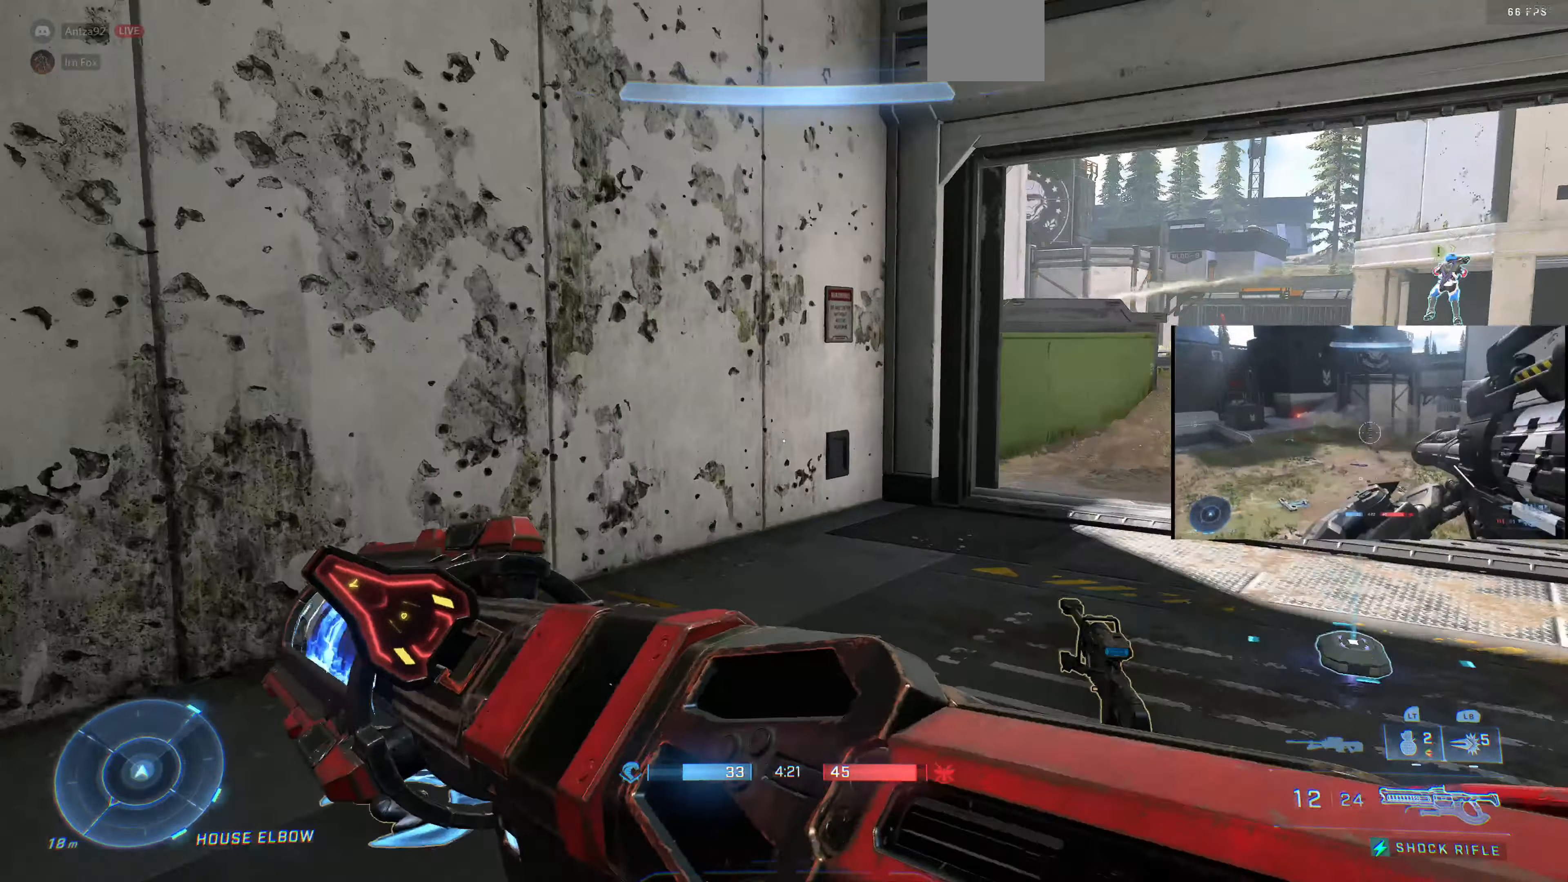
{"buttons": [], "left_stick": "up-right", "right_stick": "down-right", "events": [[33, "R1", "down"], [33, "right_stick", "right"], [367, "left_stick", "up"], [467, "R1", "up"], [467, "left_stick", "up-right"], [467, "right_stick", "down-right"]]}
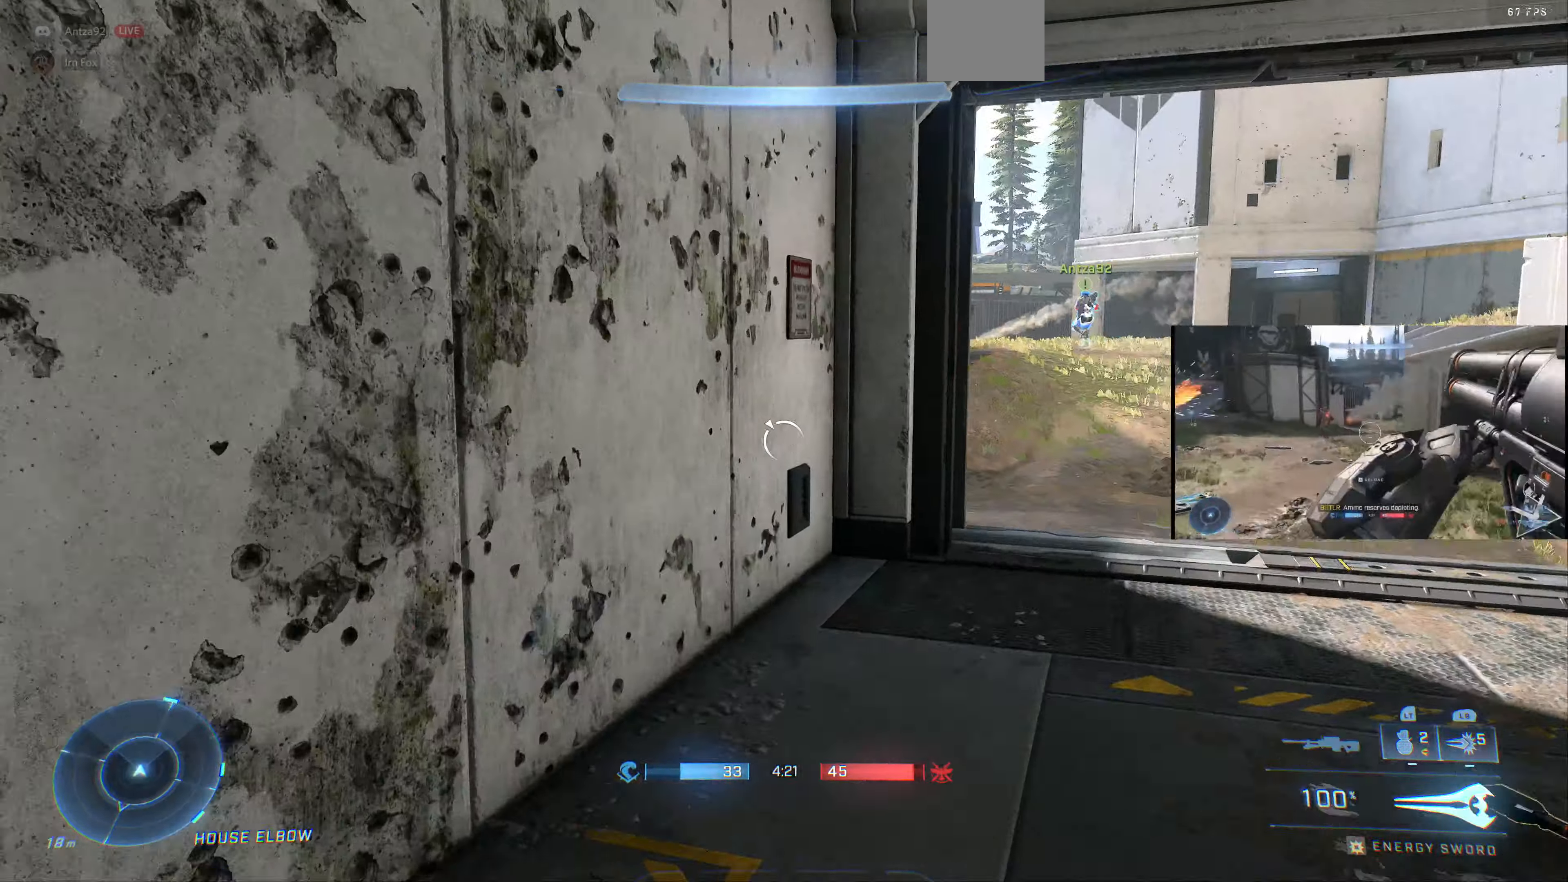
{"buttons": [], "left_stick": "up-right", "right_stick": "center", "events": [[100, "right_stick", "center"], [200, "TRIANGLE", "down"], [300, "TRIANGLE", "up"], [400, "right_stick", "down"], [500, "right_stick", "center"]]}
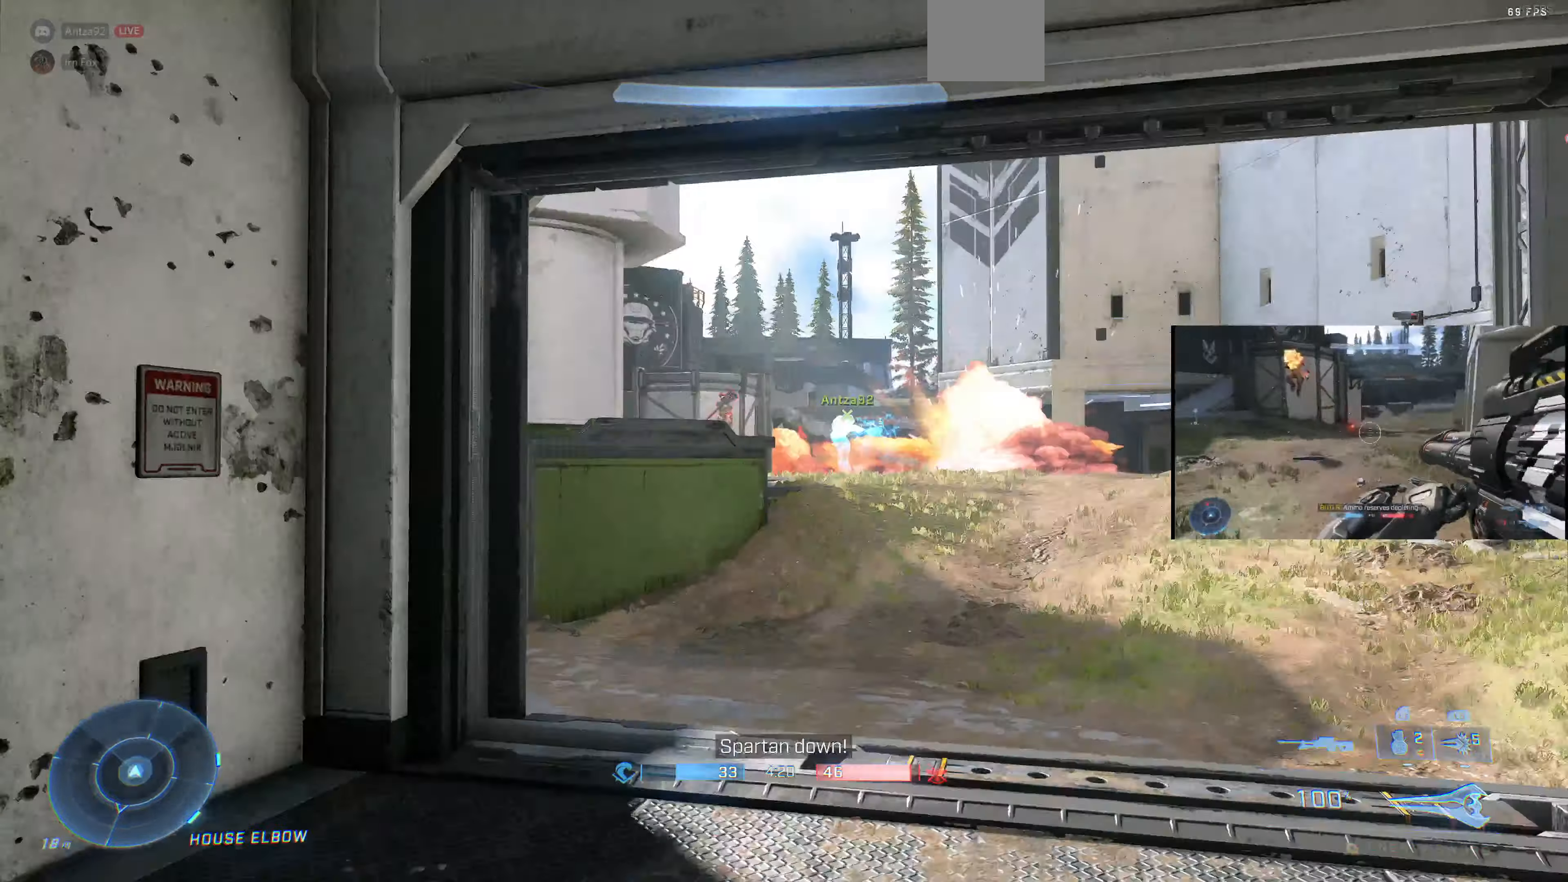
{"buttons": [], "left_stick": "right", "right_stick": "center", "events": [[200, "right_stick", "left"], [367, "left_stick", "right"], [367, "right_stick", "center"]]}
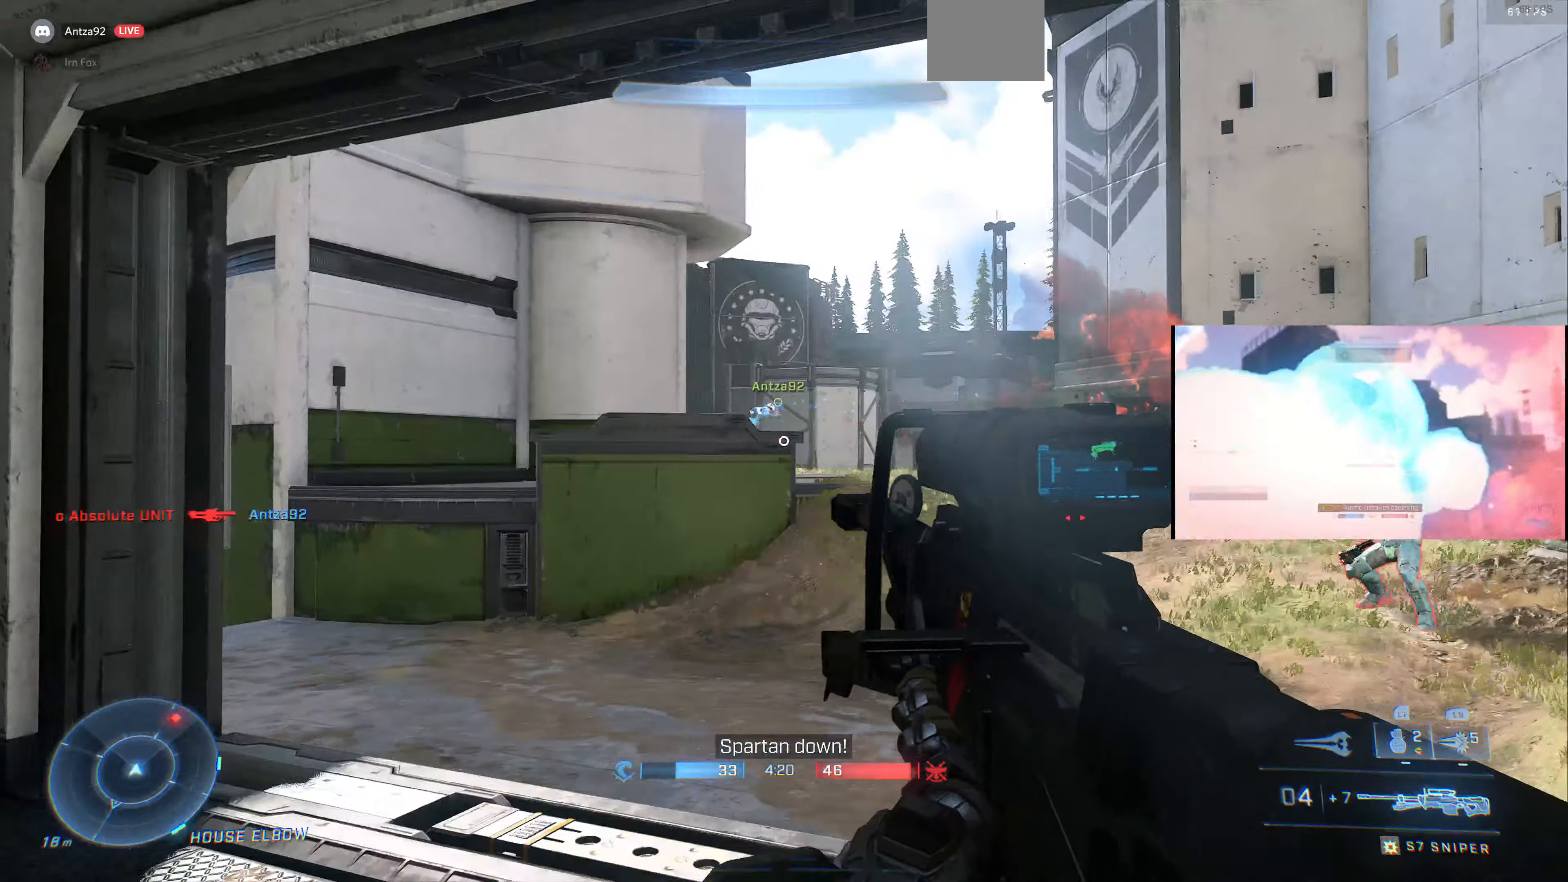
{"buttons": [], "left_stick": "up", "right_stick": "center", "events": [[33, "left_stick", "up-right"], [167, "left_stick", "up"], [300, "SQUARE", "down"], [367, "SQUARE", "up"]]}
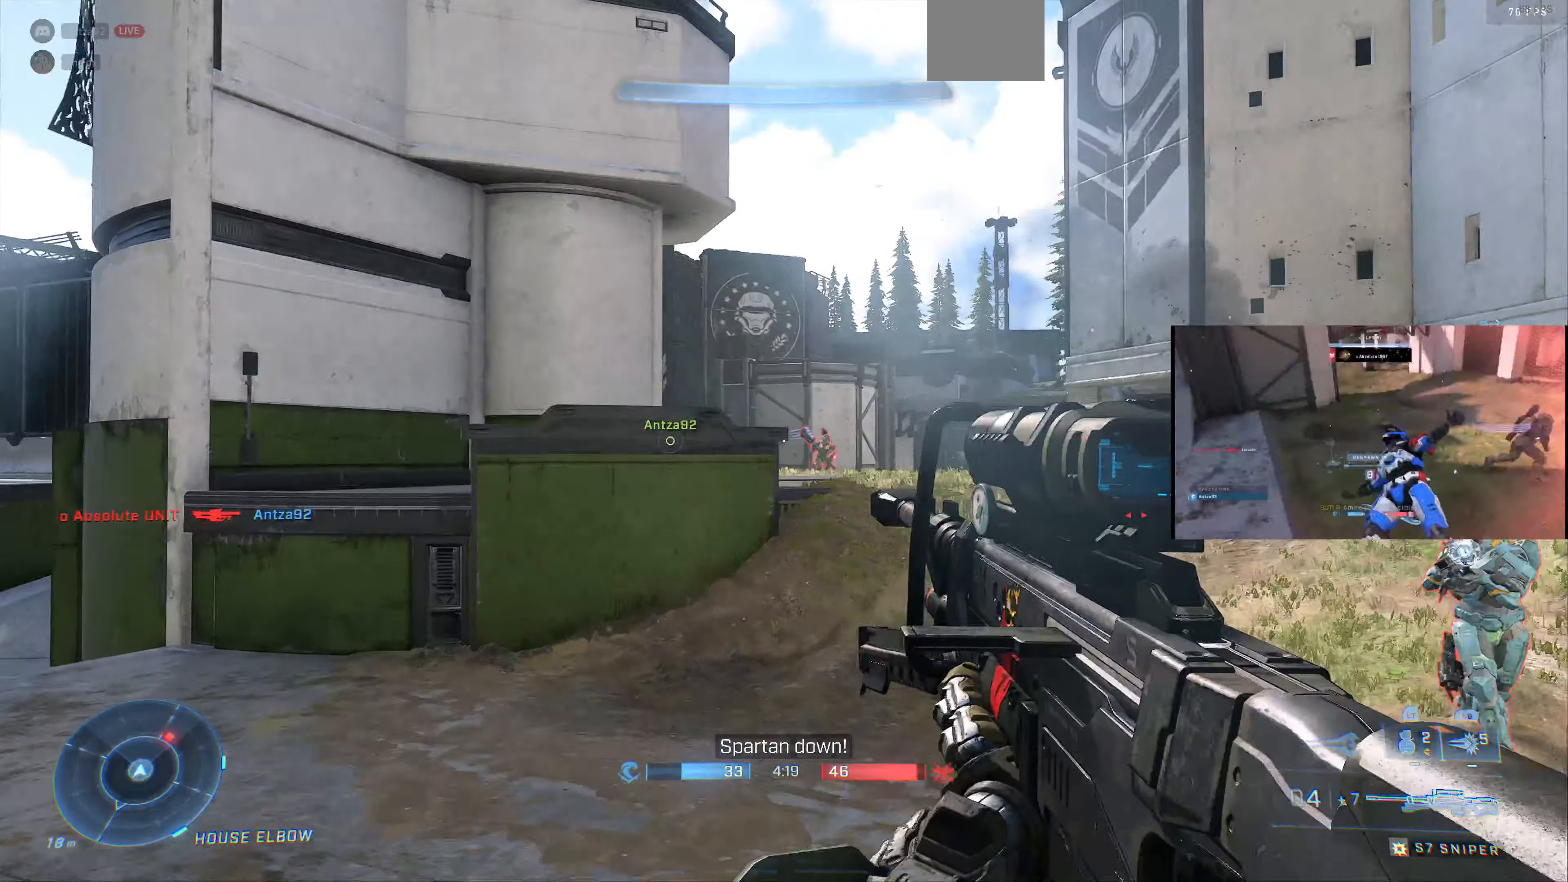
{"buttons": [], "left_stick": "right", "right_stick": "right", "events": [[67, "left_stick", "center"], [133, "left_stick", "down-right"], [233, "right_stick", "right"], [300, "right_stick", "center"], [400, "right_stick", "right"], [500, "left_stick", "right"]]}
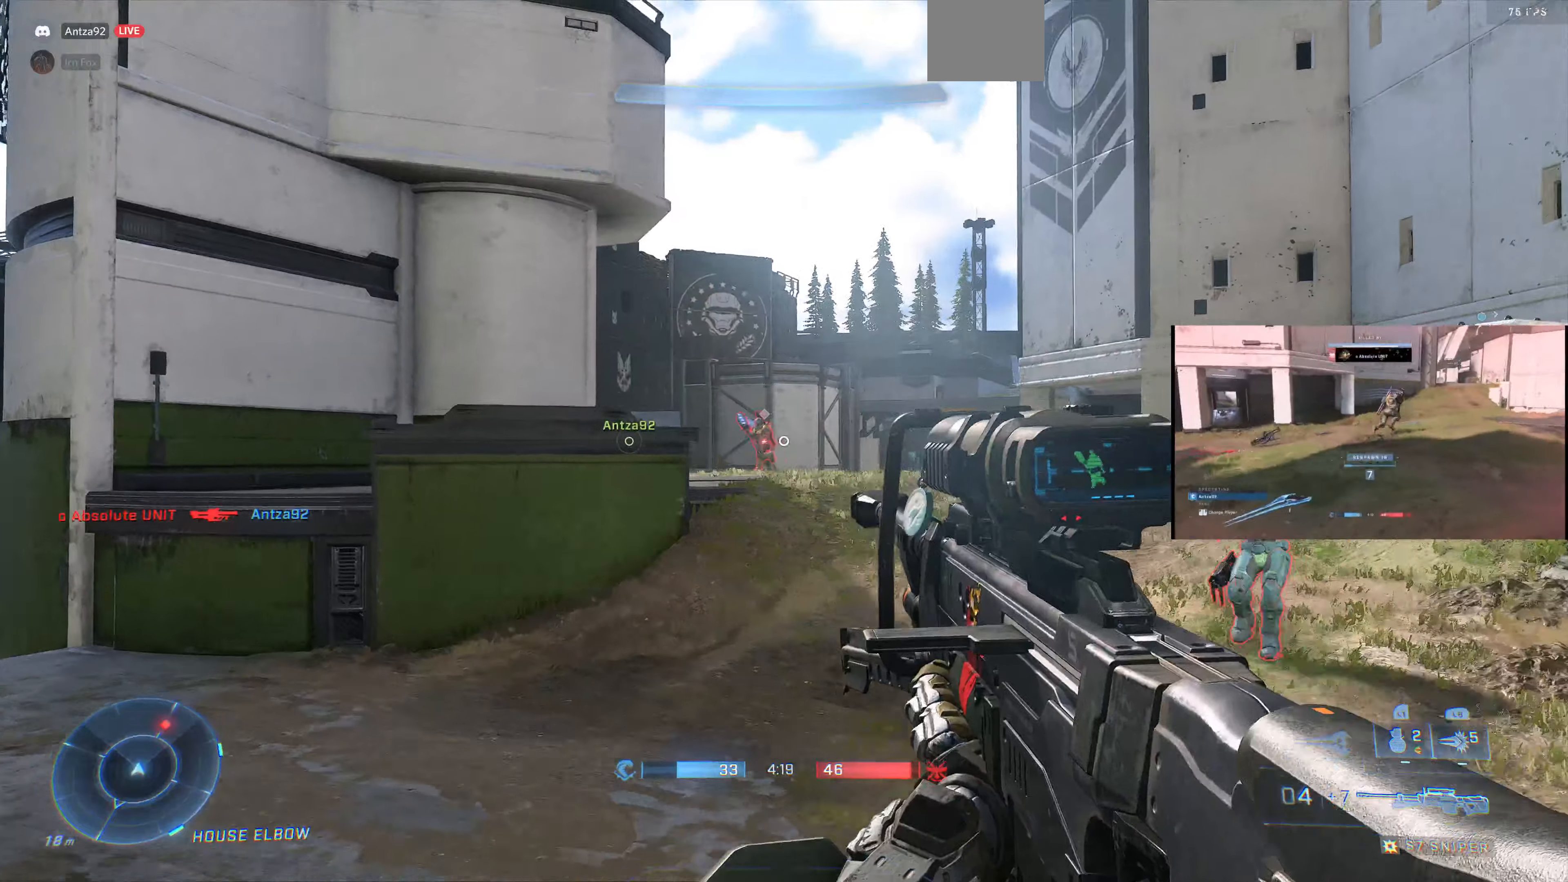
{"buttons": [], "left_stick": "up-left", "right_stick": "center", "events": [[33, "R2", "down"], [33, "right_stick", "center"], [133, "R2", "up"], [200, "left_stick", "left"], [266, "left_stick", "up-left"], [366, "right_stick", "left"], [433, "right_stick", "center"]]}
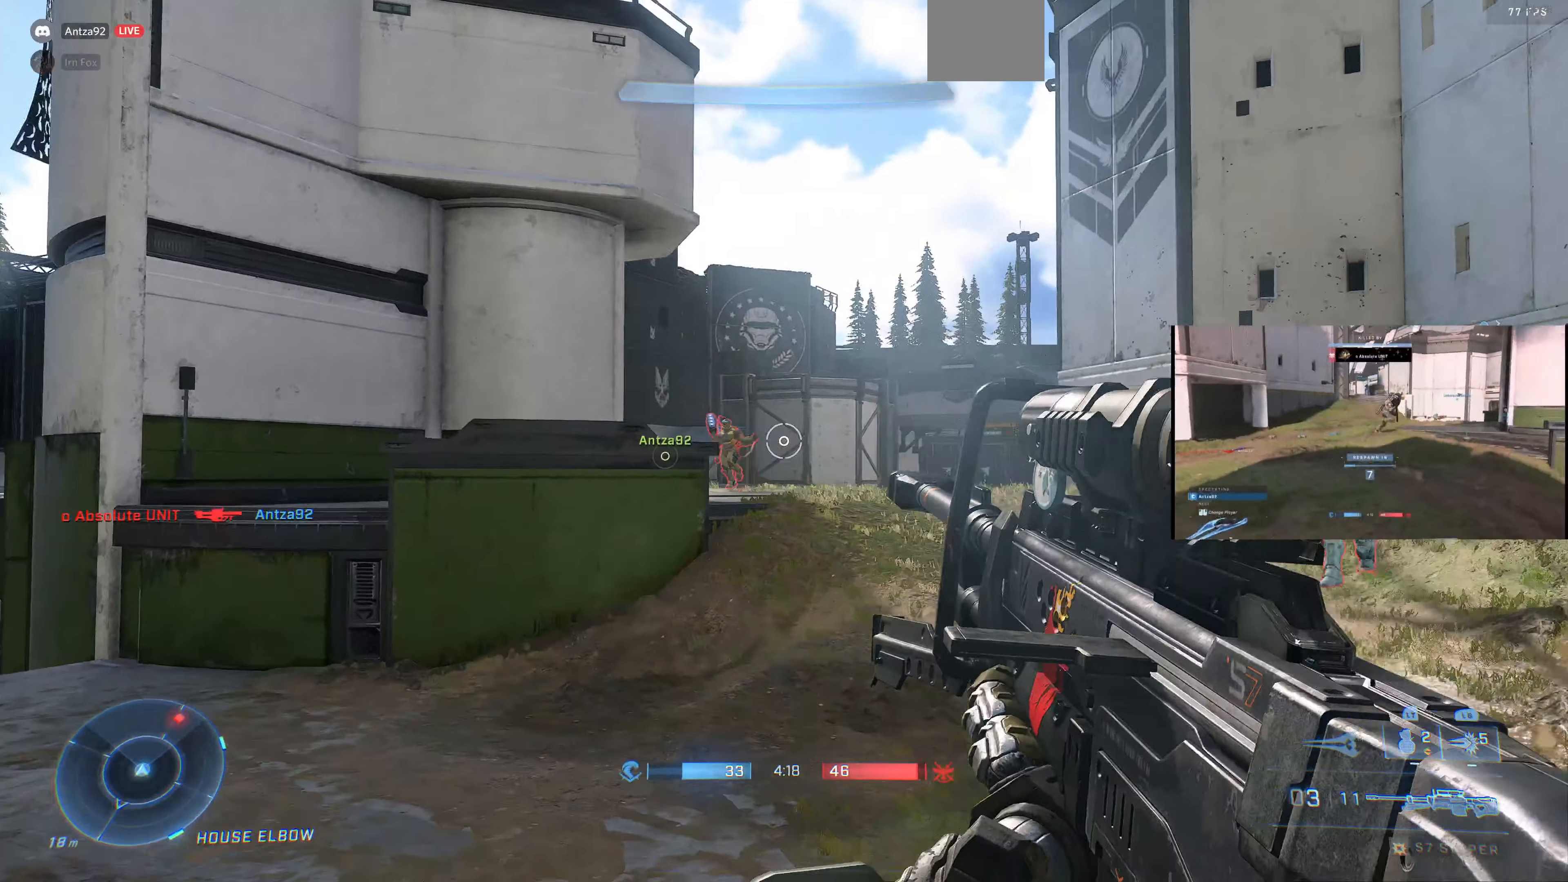
{"buttons": [], "left_stick": "center", "right_stick": "down", "events": [[233, "SQUARE", "down"], [300, "SQUARE", "up"], [400, "right_stick", "down"], [433, "left_stick", "center"]]}
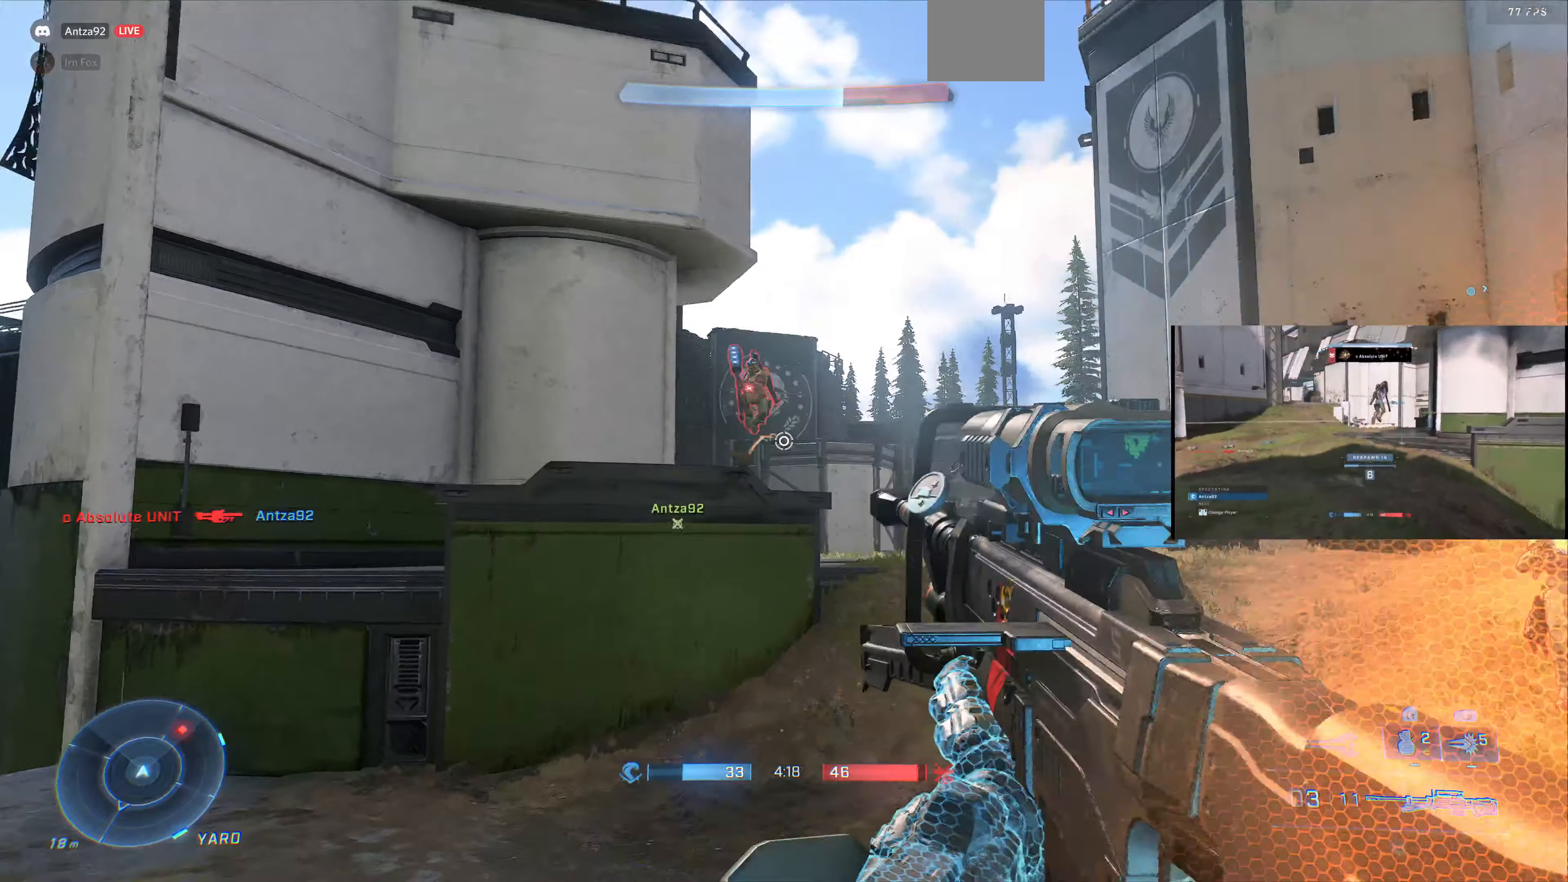
{"buttons": [], "left_stick": "up-left", "right_stick": "center", "events": [[66, "left_stick", "up-left"], [66, "right_stick", "center"], [300, "TRIANGLE", "down"], [400, "TRIANGLE", "up"]]}
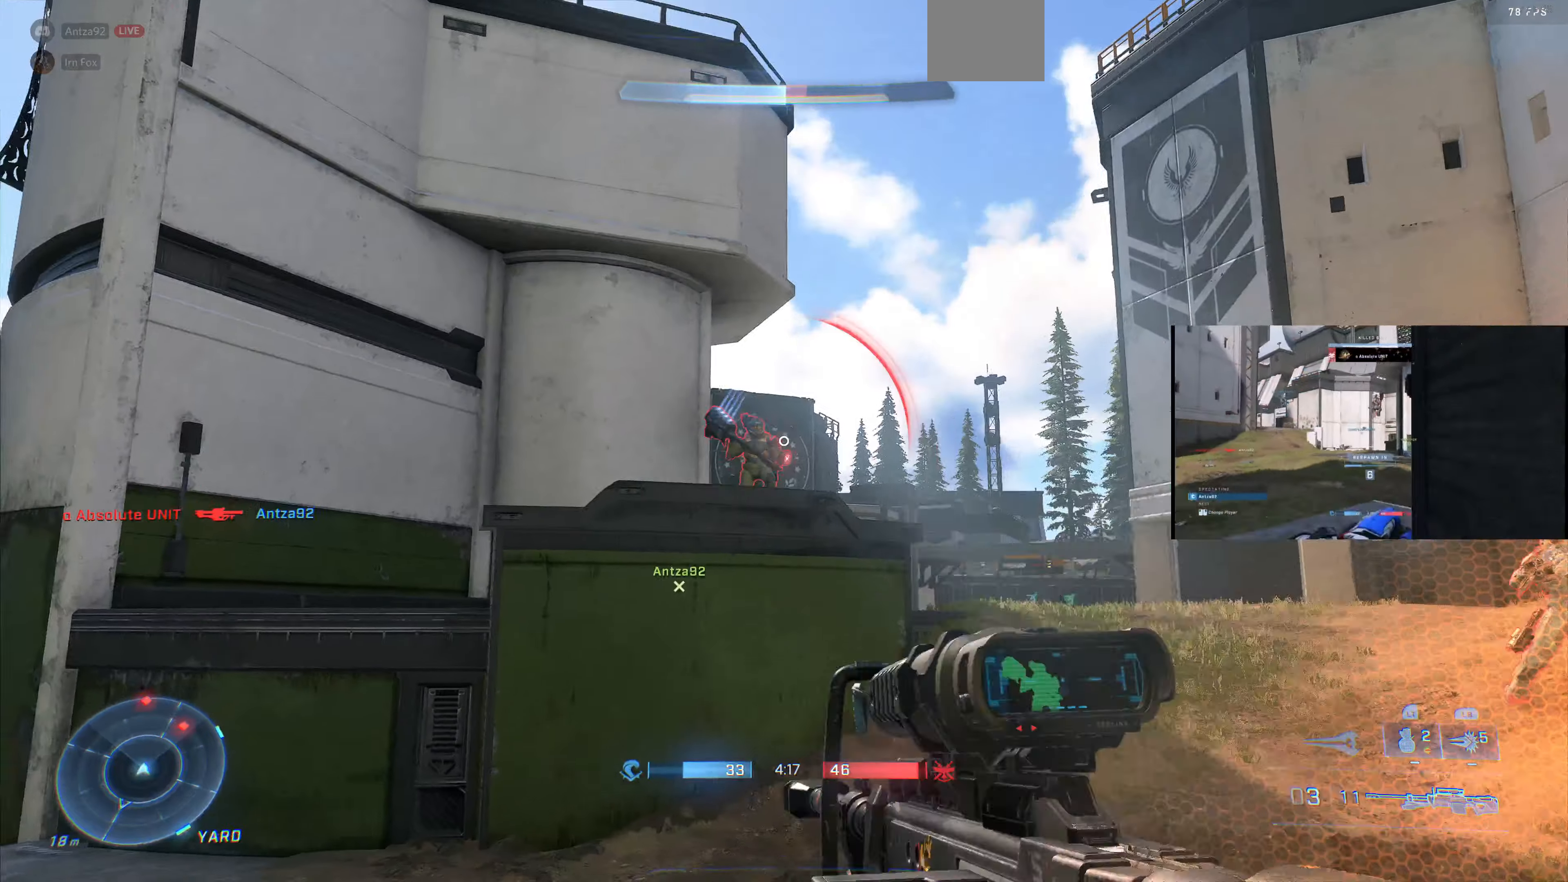
{"buttons": [], "left_stick": "up-left", "right_stick": "center", "events": [[66, "right_stick", "up-right"], [200, "right_stick", "center"]]}
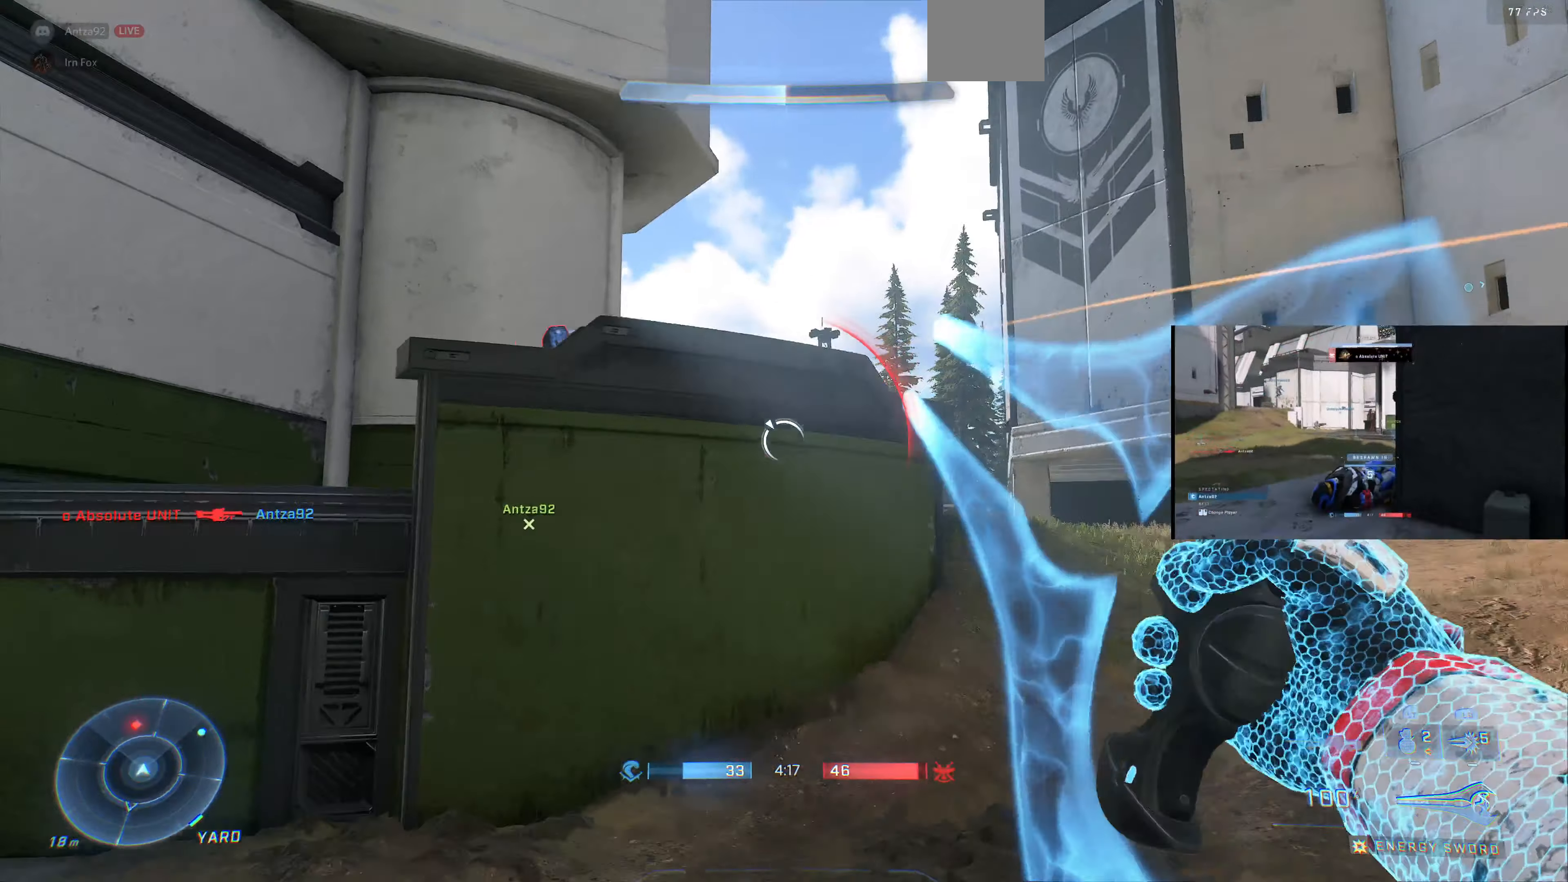
{"buttons": [], "left_stick": "up-left", "right_stick": "center", "events": [[366, "right_stick", "down"], [466, "right_stick", "center"]]}
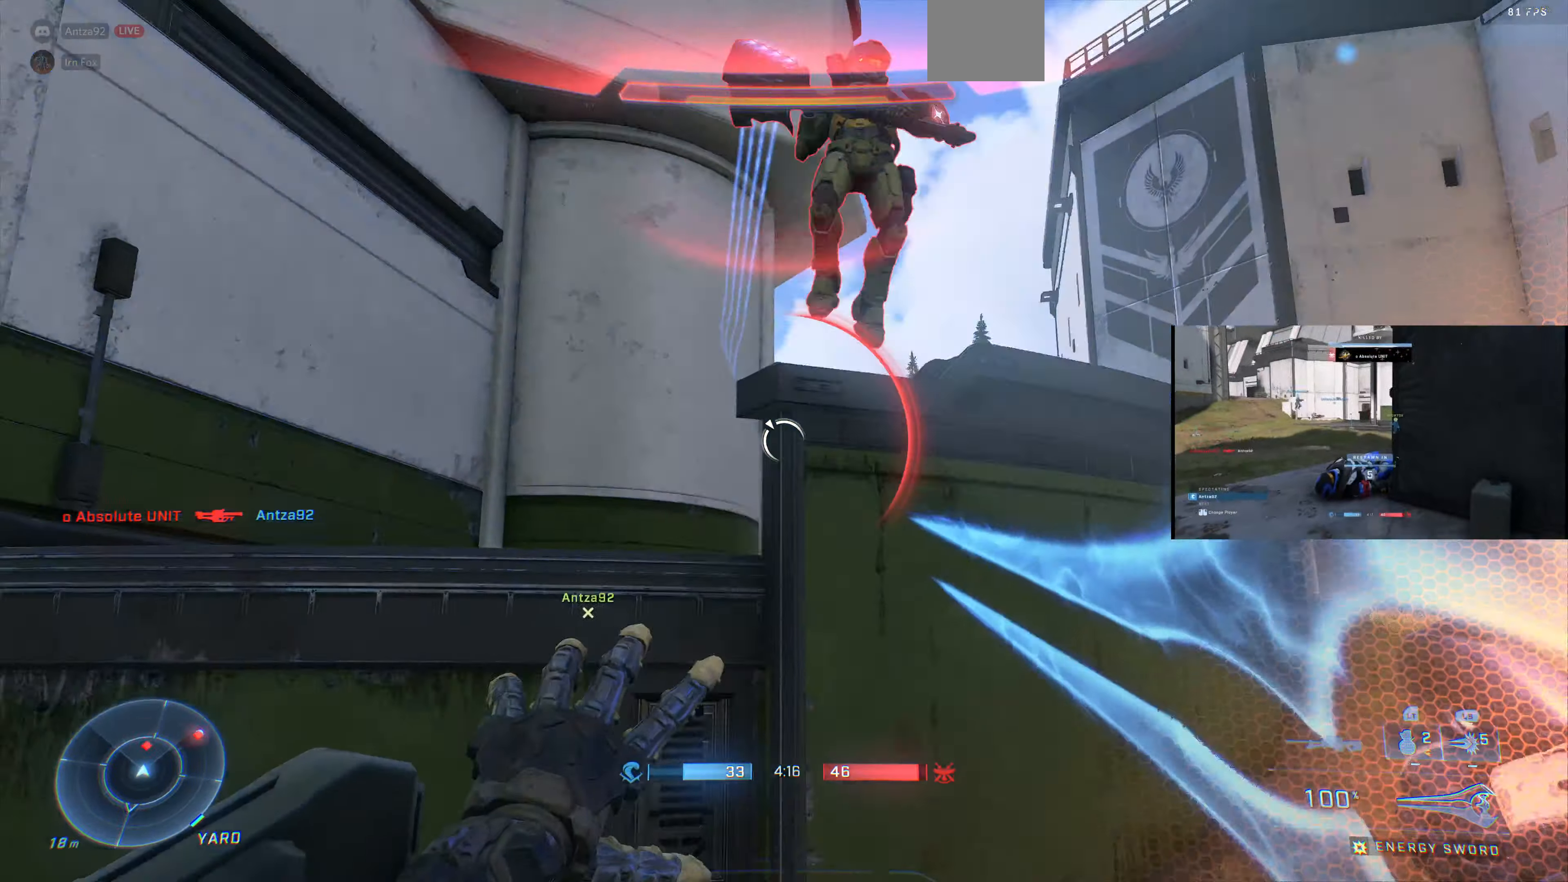
{"buttons": [], "left_stick": "down", "right_stick": "down-right", "events": [[100, "right_stick", "down-right"], [266, "left_stick", "down-left"], [366, "left_stick", "down"]]}